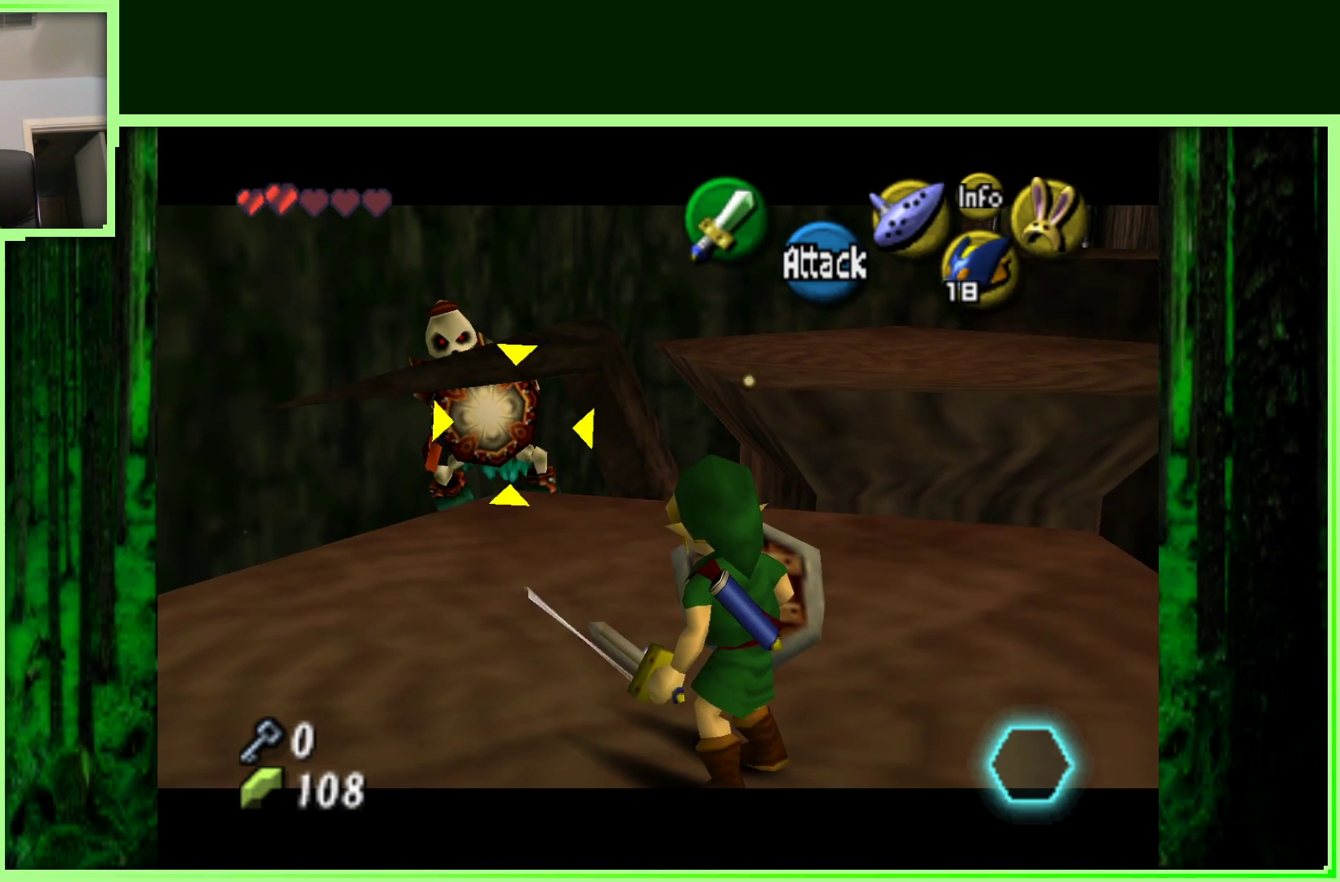
Gameplay with a controller (Nintendo layout); each line is a JSON object with the inputs held at the frame after it. "events" lists button and stick changes between this image and that frame as [ms after this image, input, new state], when the widget could be followed in between. Not read: L3 R3 Z.
{"buttons": [], "left_stick": "center", "events": [[300, "left_stick", "center"]]}
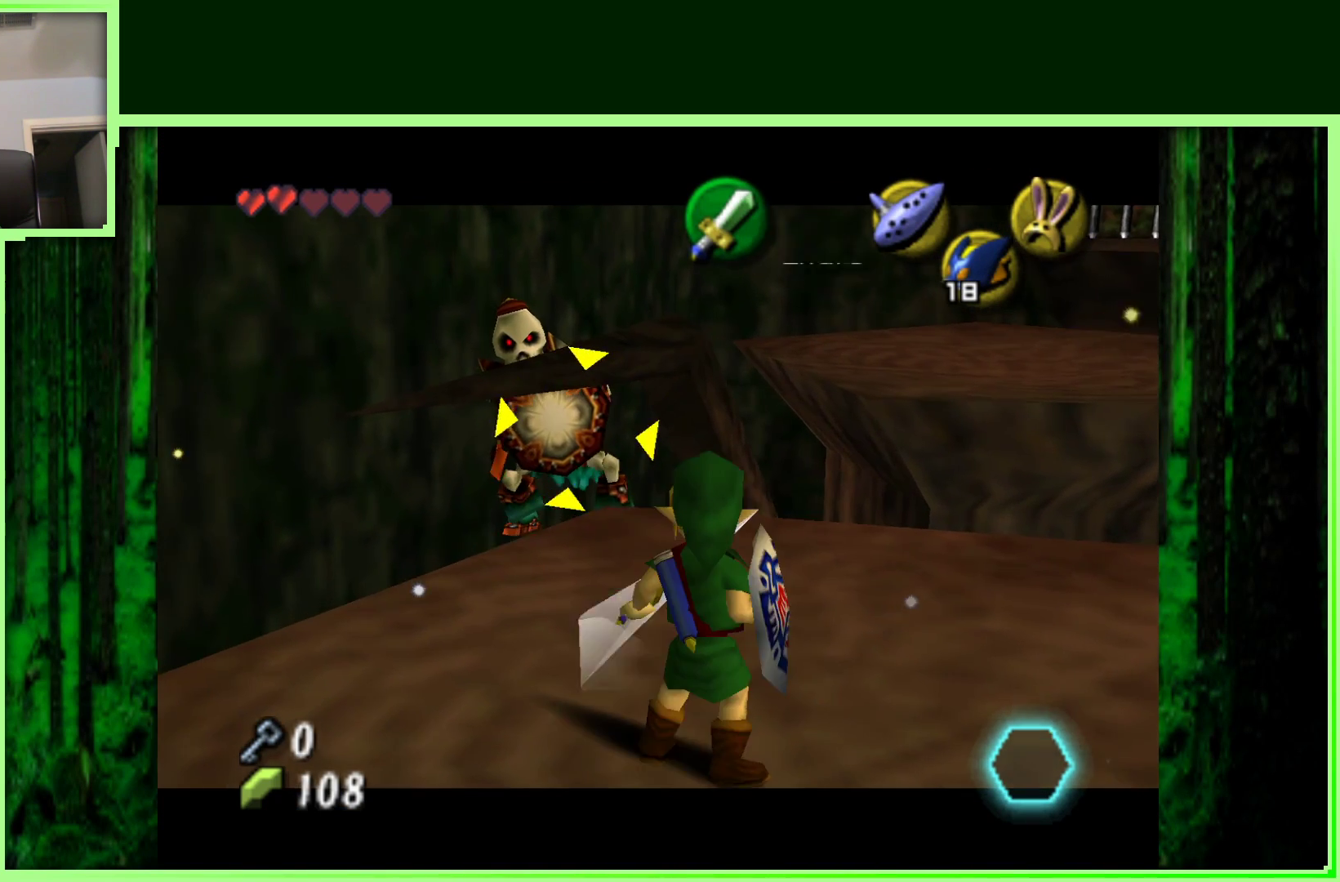
{"buttons": [], "left_stick": "down-left", "events": [[367, "left_stick", "down-left"]]}
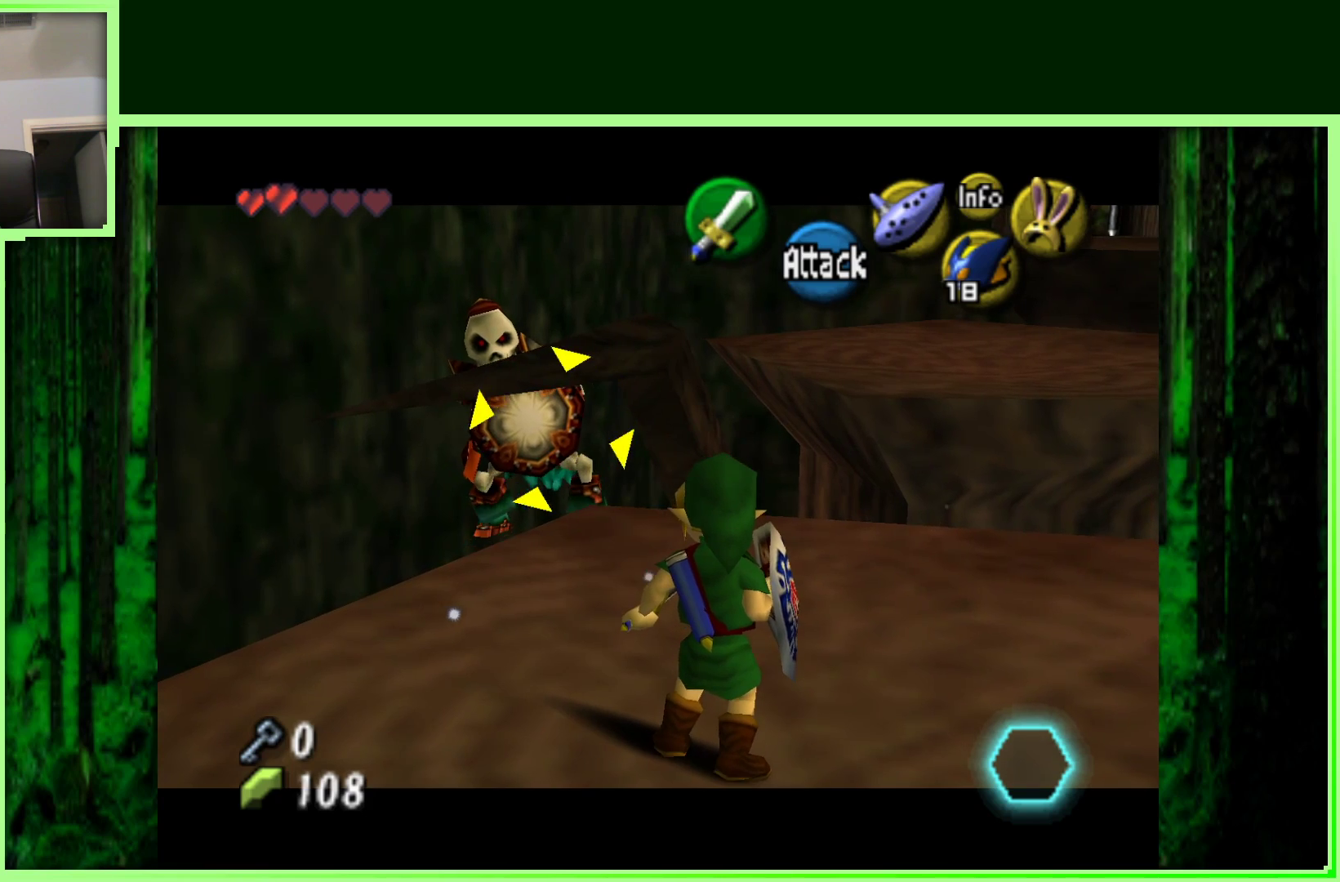
{"buttons": [], "left_stick": "center", "events": [[217, "left_stick", "center"]]}
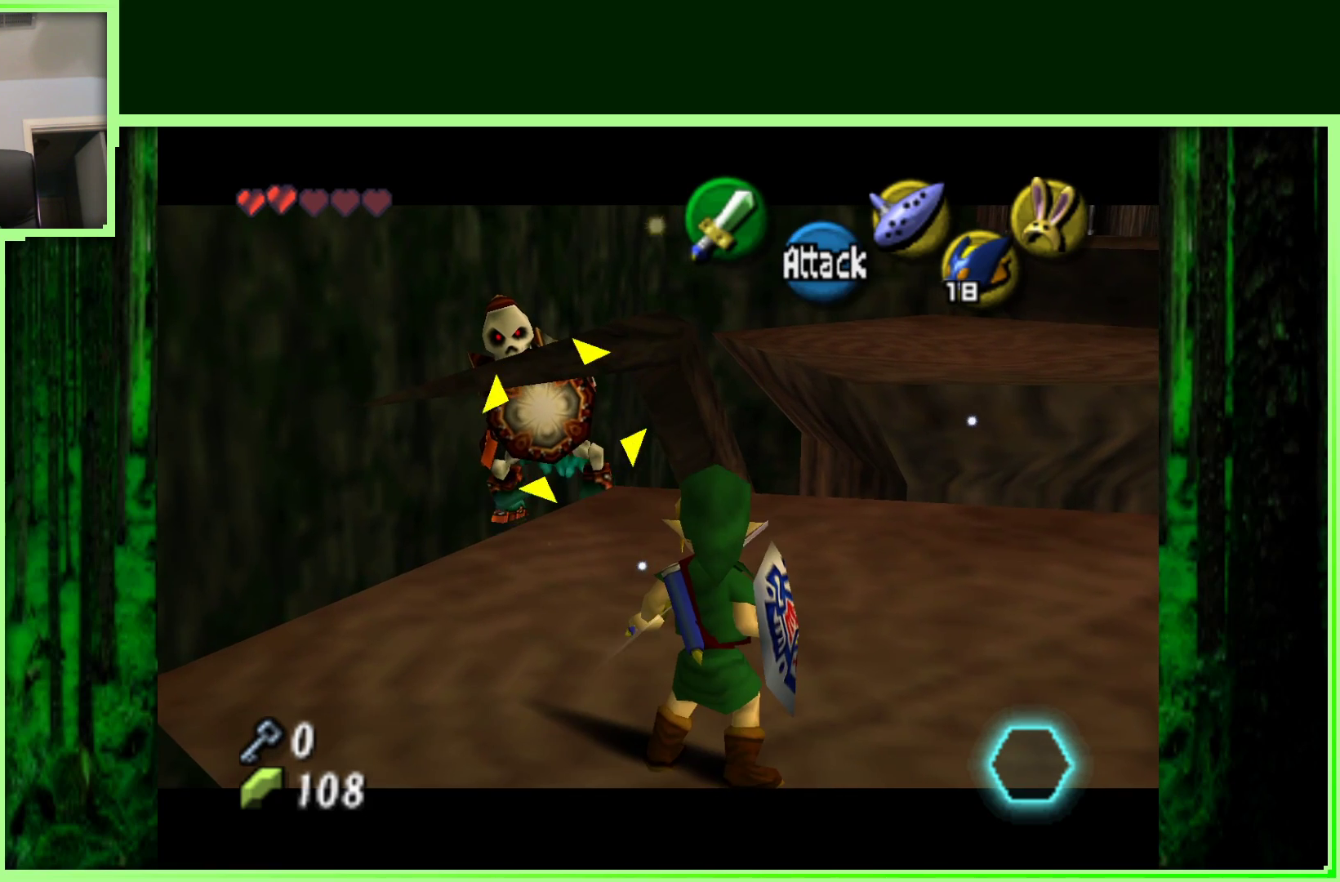
{"buttons": [], "left_stick": "up-left", "events": [[267, "left_stick", "left"], [350, "left_stick", "up-left"]]}
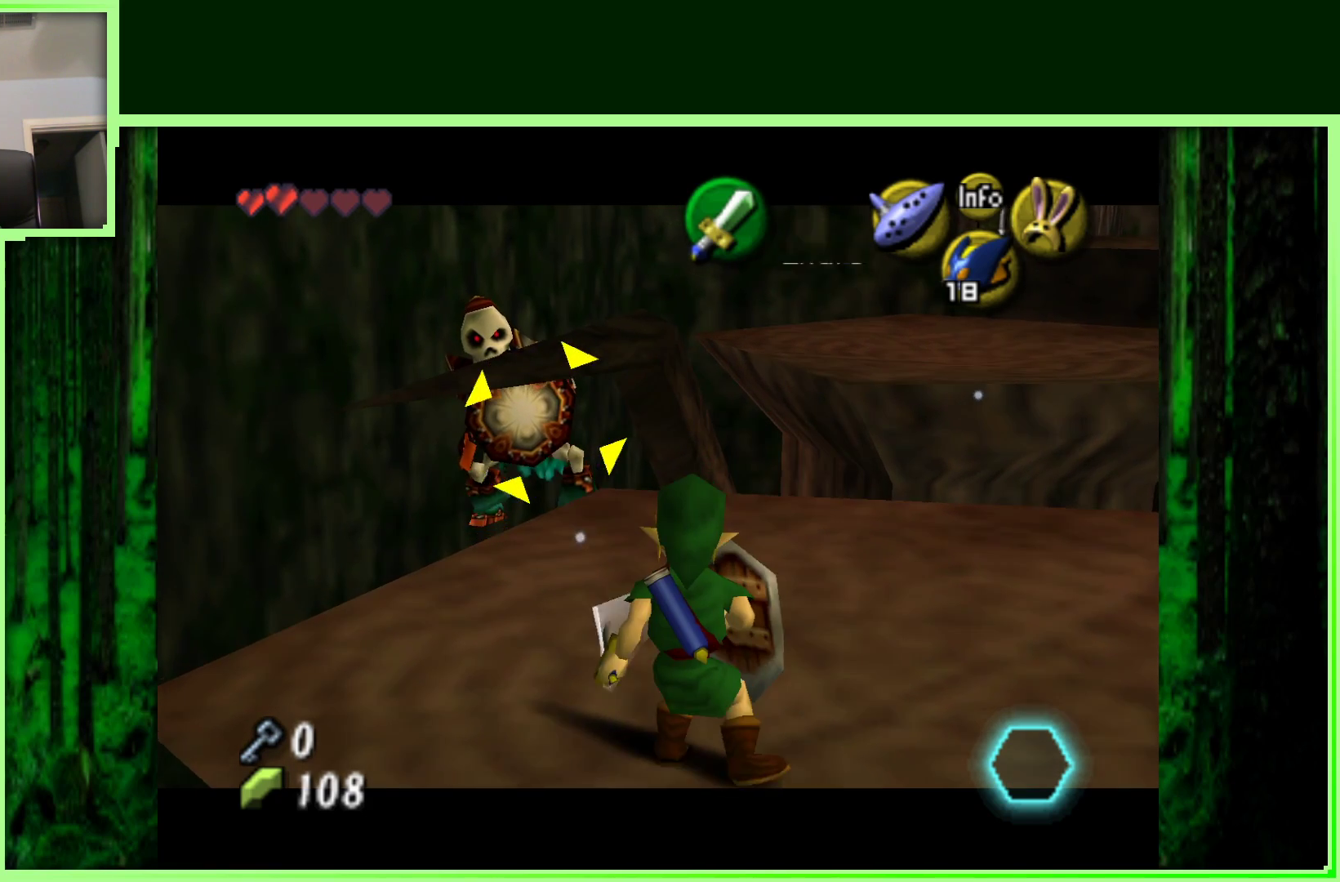
{"buttons": [], "left_stick": "center", "events": [[200, "left_stick", "center"]]}
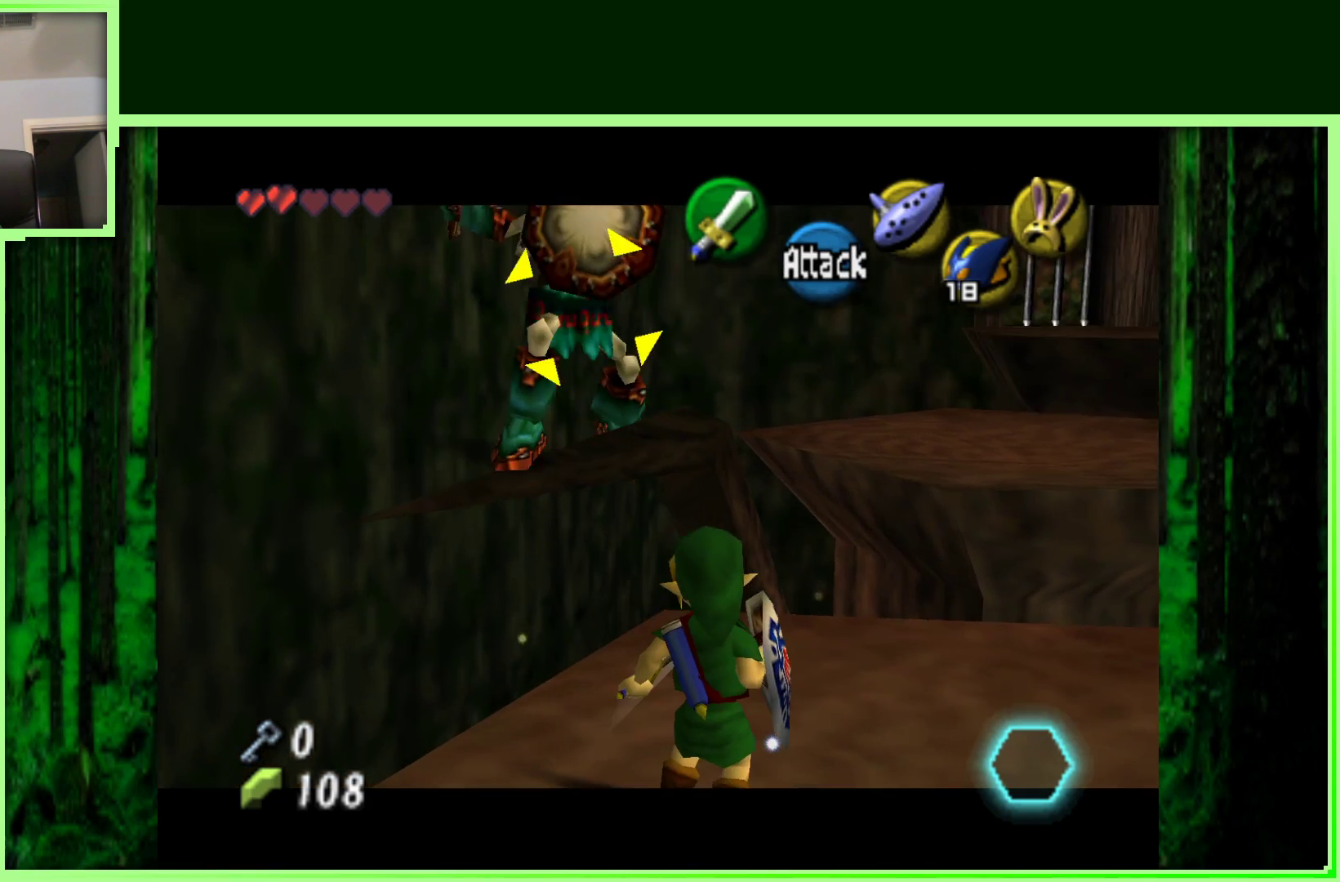
{"buttons": [], "left_stick": "right", "events": [[150, "left_stick", "down"], [317, "left_stick", "right"]]}
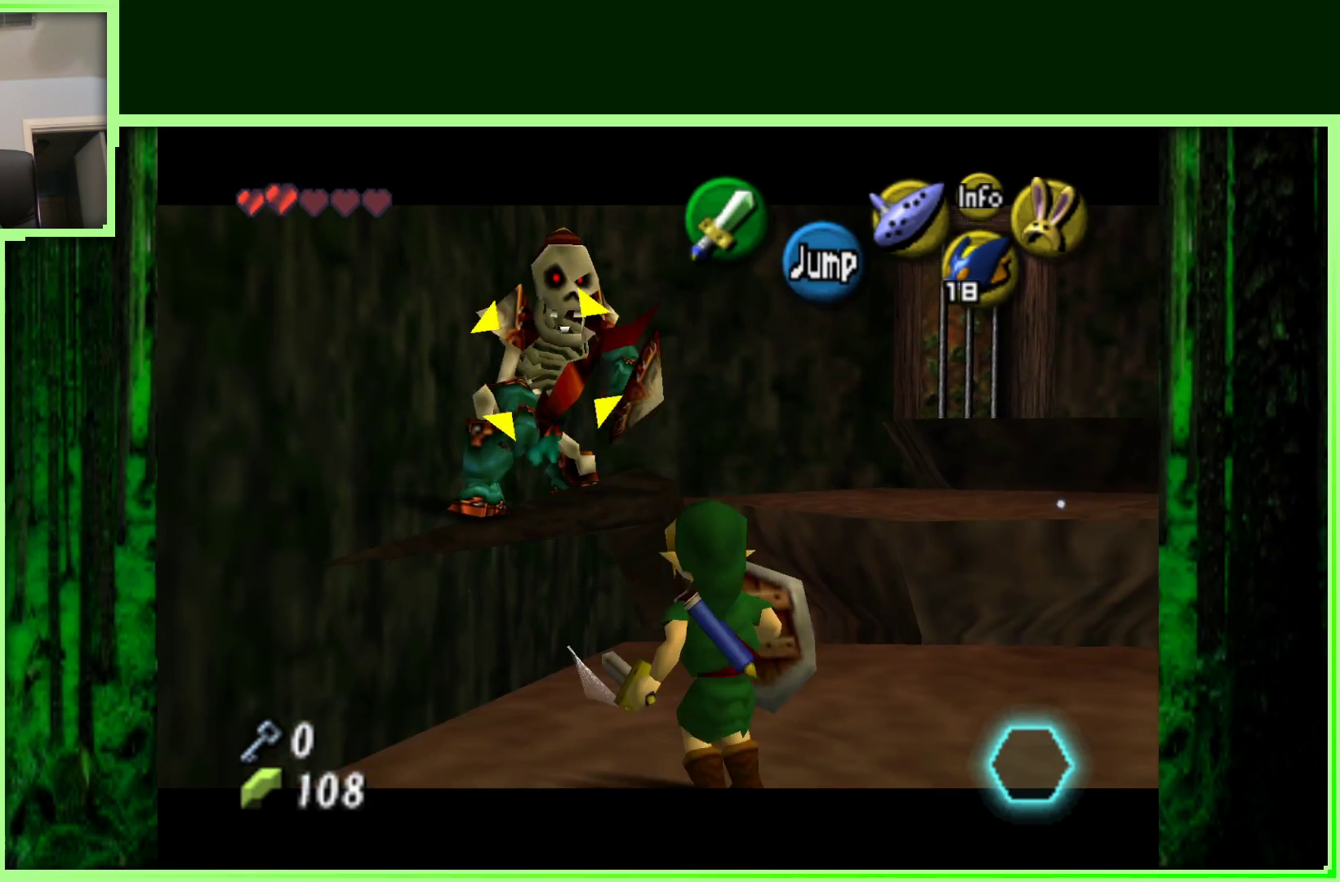
{"buttons": [], "left_stick": "center", "events": [[350, "left_stick", "center"]]}
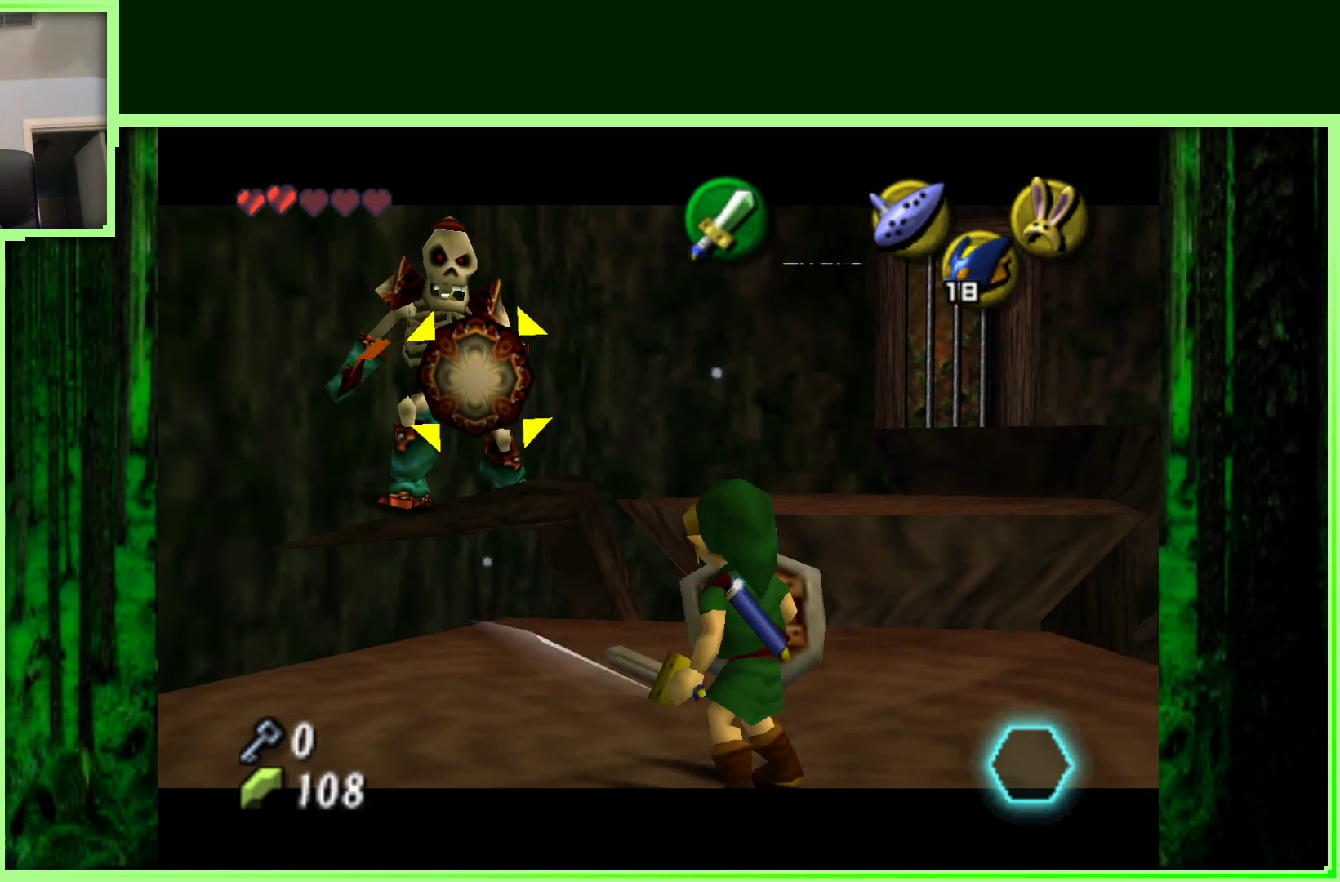
{"buttons": [], "left_stick": "center", "events": [[200, "left_stick", "right"], [483, "left_stick", "center"]]}
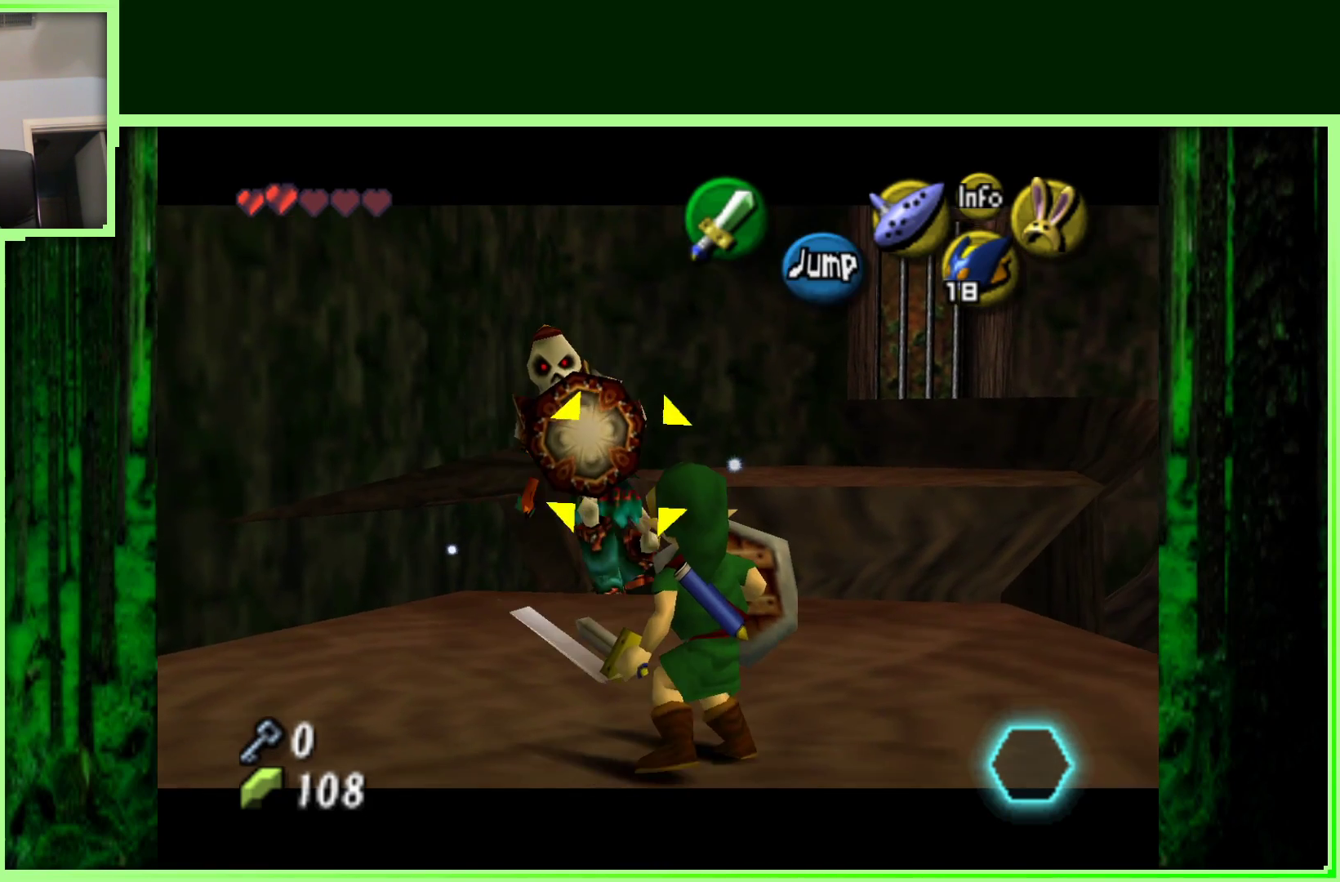
{"buttons": [], "left_stick": "up-right", "events": [[167, "left_stick", "up"], [217, "left_stick", "up-right"]]}
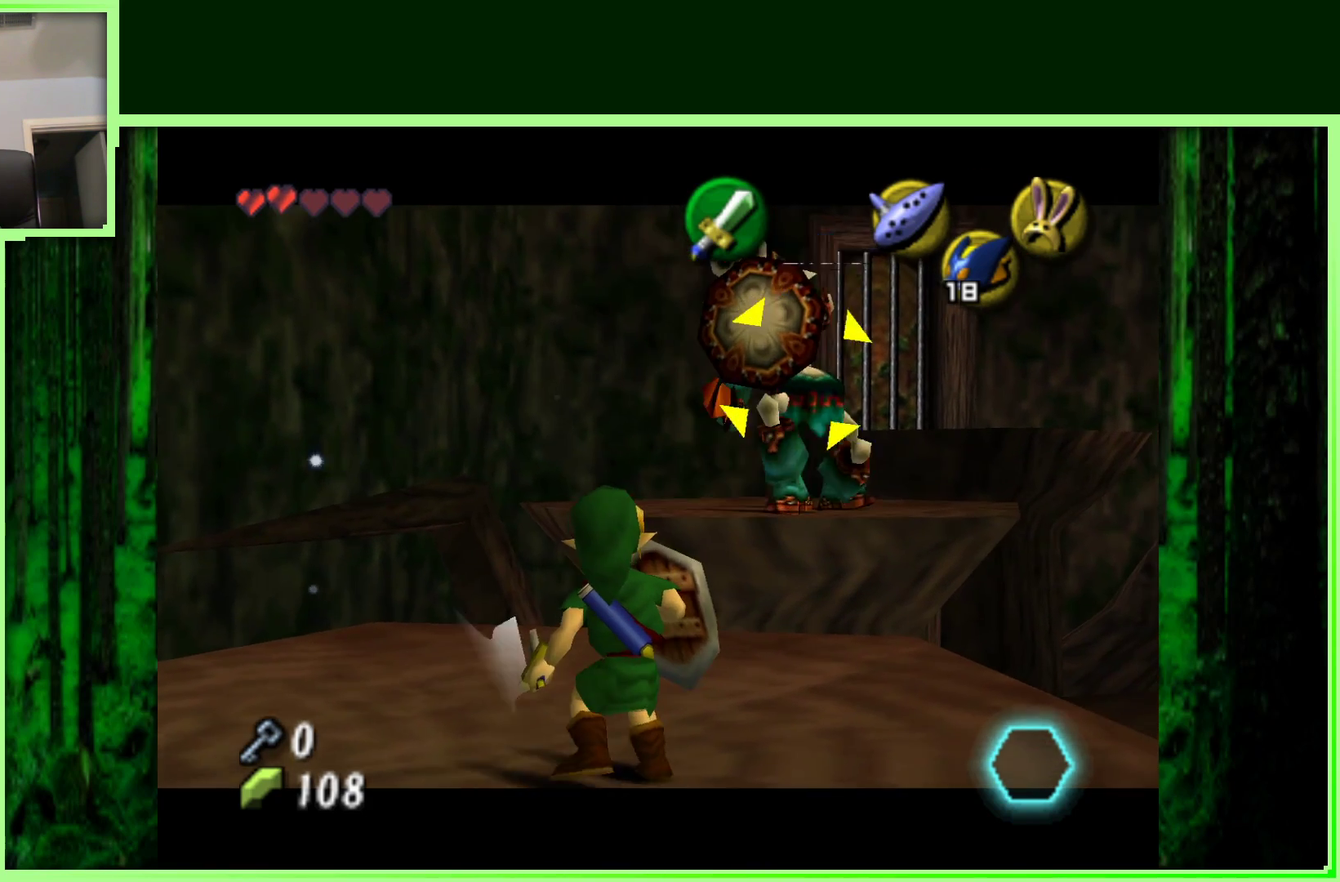
{"buttons": [], "left_stick": "down-left", "events": [[383, "left_stick", "down"], [450, "left_stick", "down-left"]]}
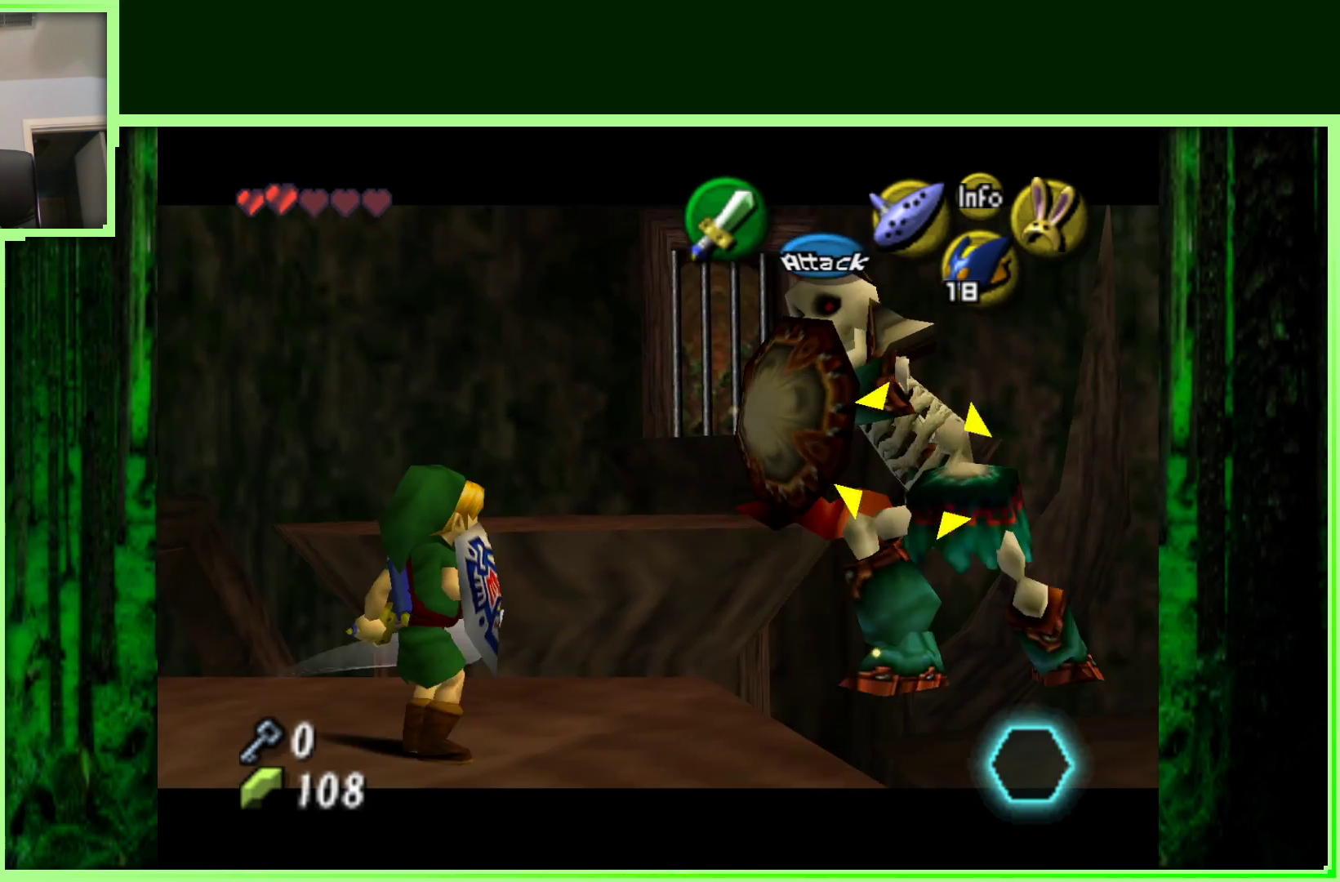
{"buttons": [], "left_stick": "down-left", "events": []}
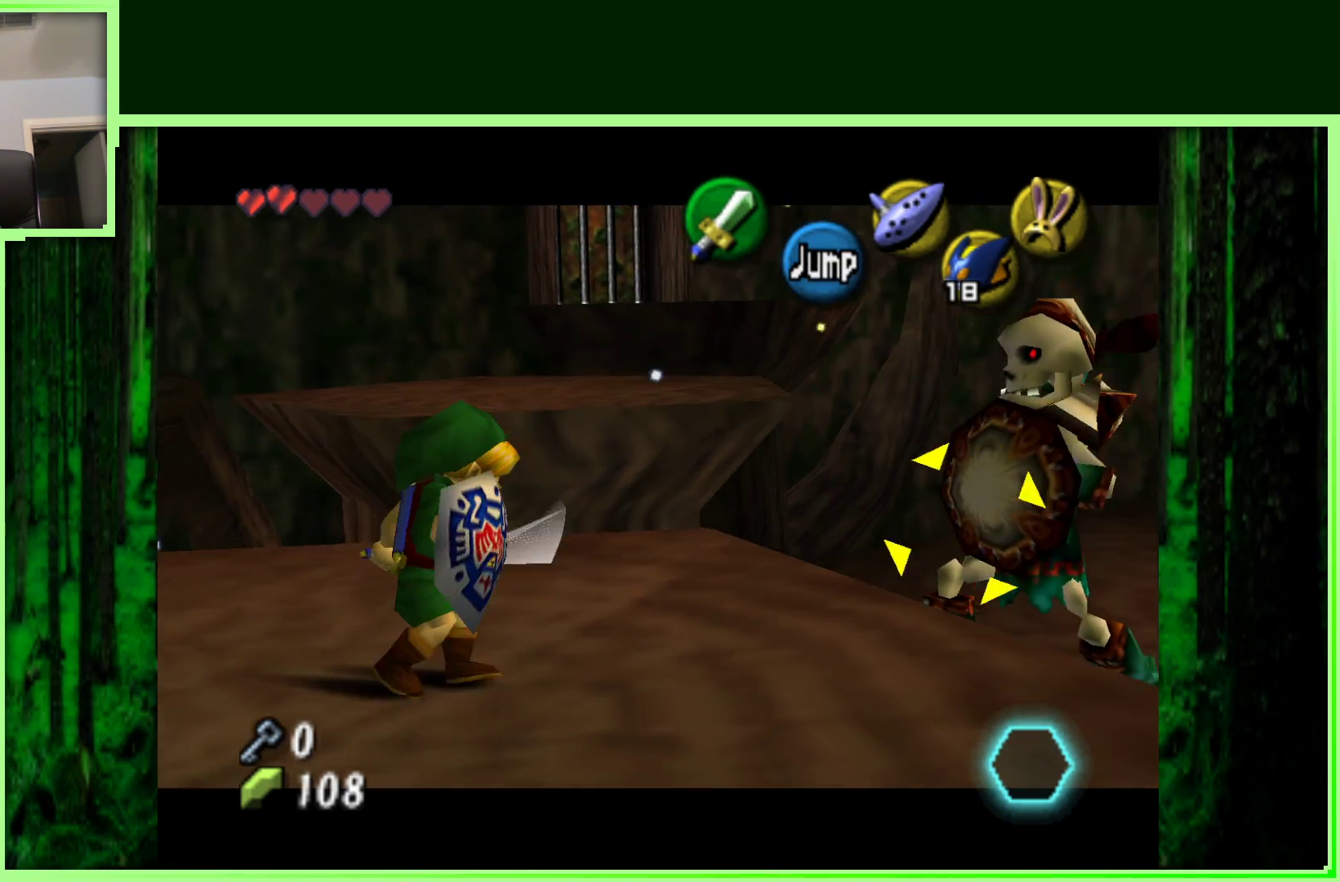
{"buttons": [], "left_stick": "up-right", "events": [[283, "left_stick", "center"], [350, "left_stick", "right"], [433, "left_stick", "up-right"]]}
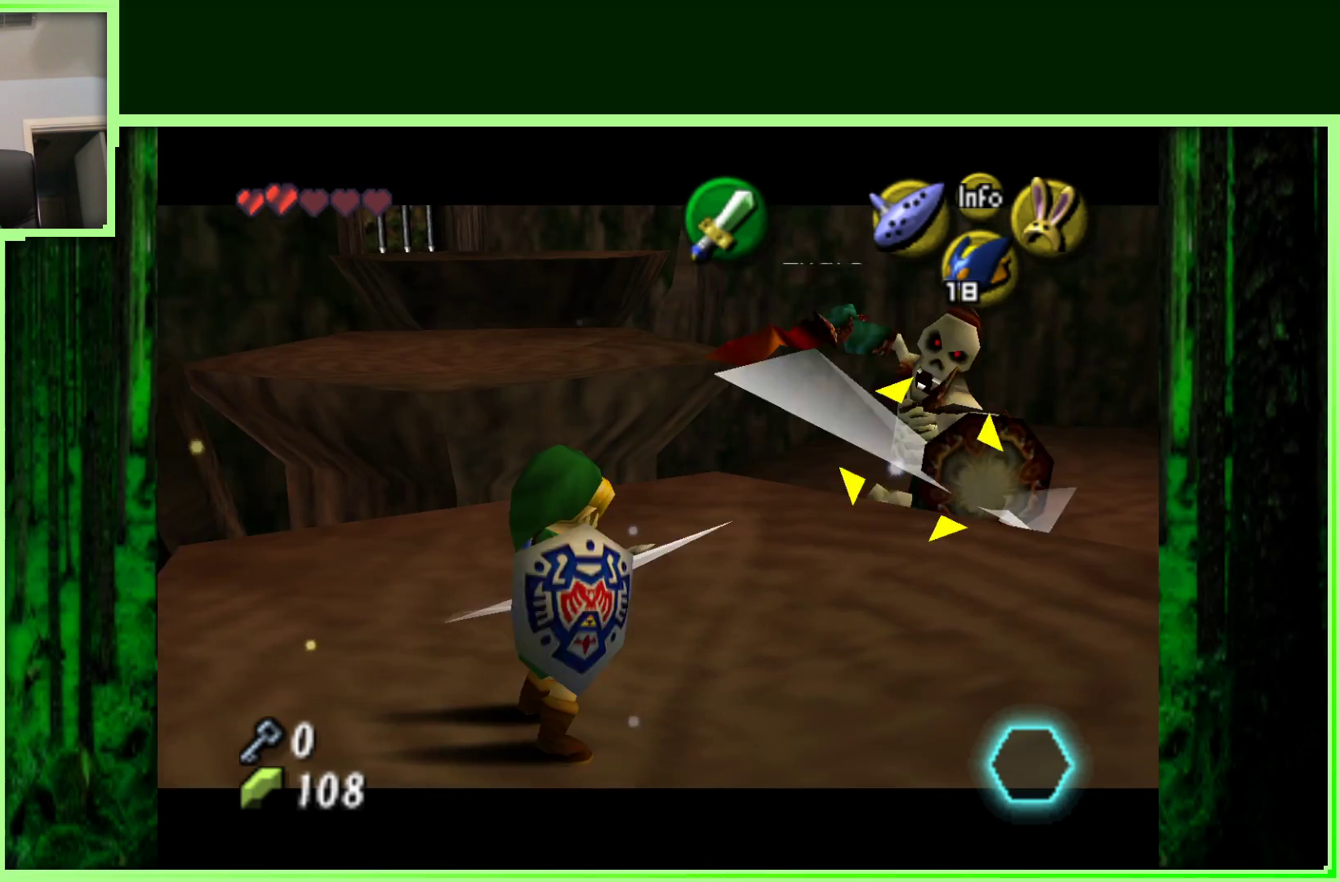
{"buttons": [], "left_stick": "up-right", "events": []}
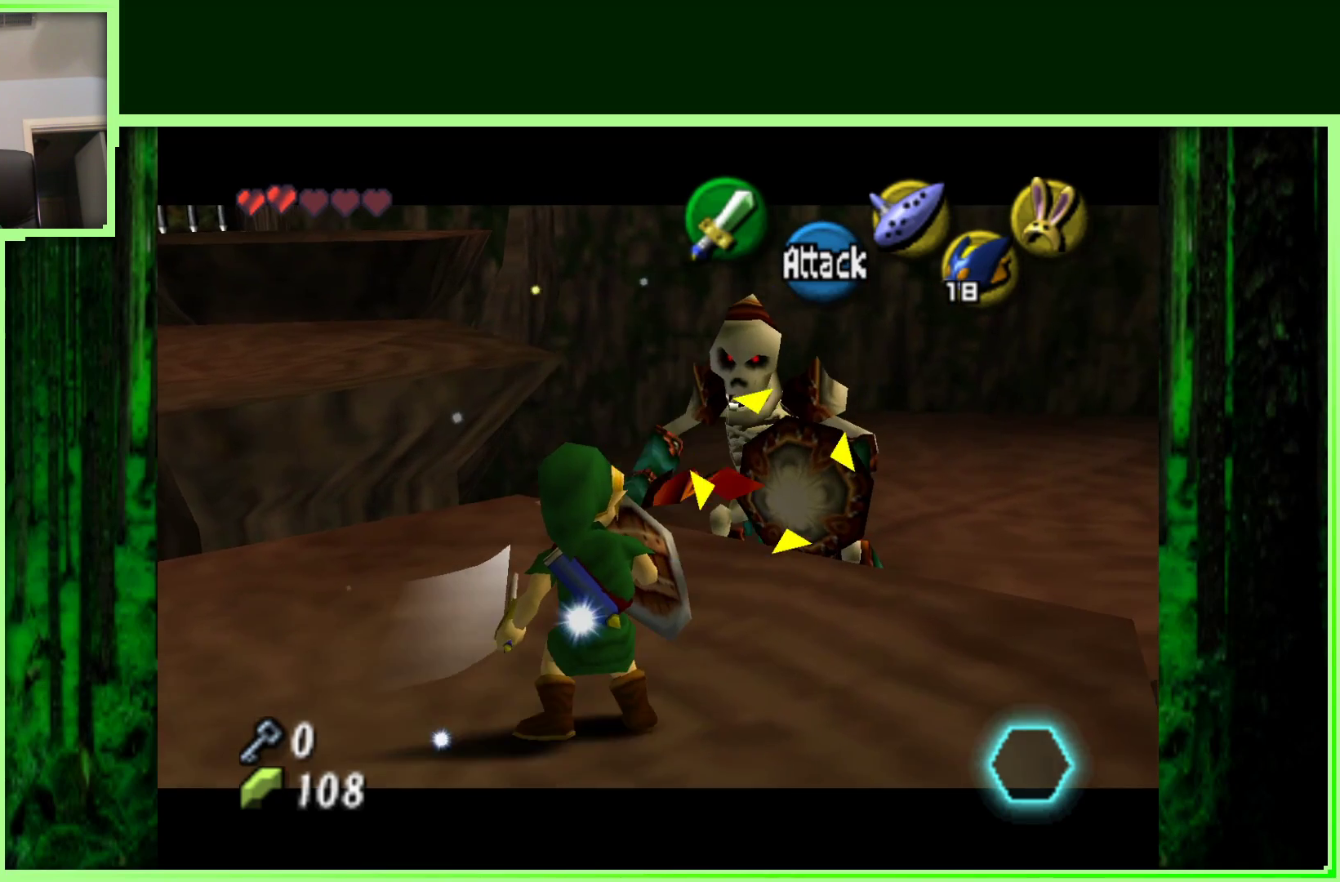
{"buttons": [], "left_stick": "center", "events": [[450, "left_stick", "center"]]}
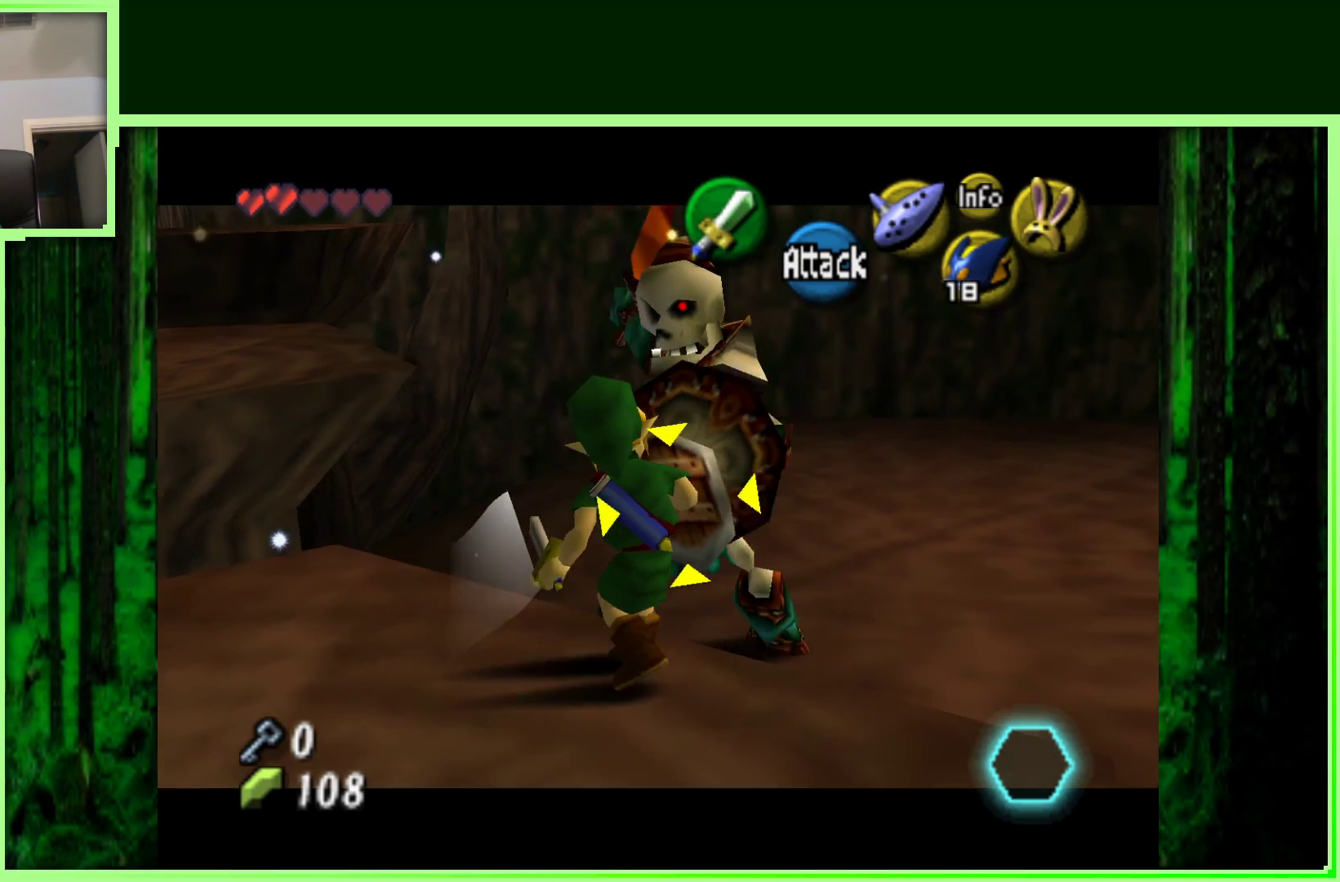
{"buttons": [], "left_stick": "left", "events": [[50, "left_stick", "down"], [250, "left_stick", "down-left"], [467, "left_stick", "left"]]}
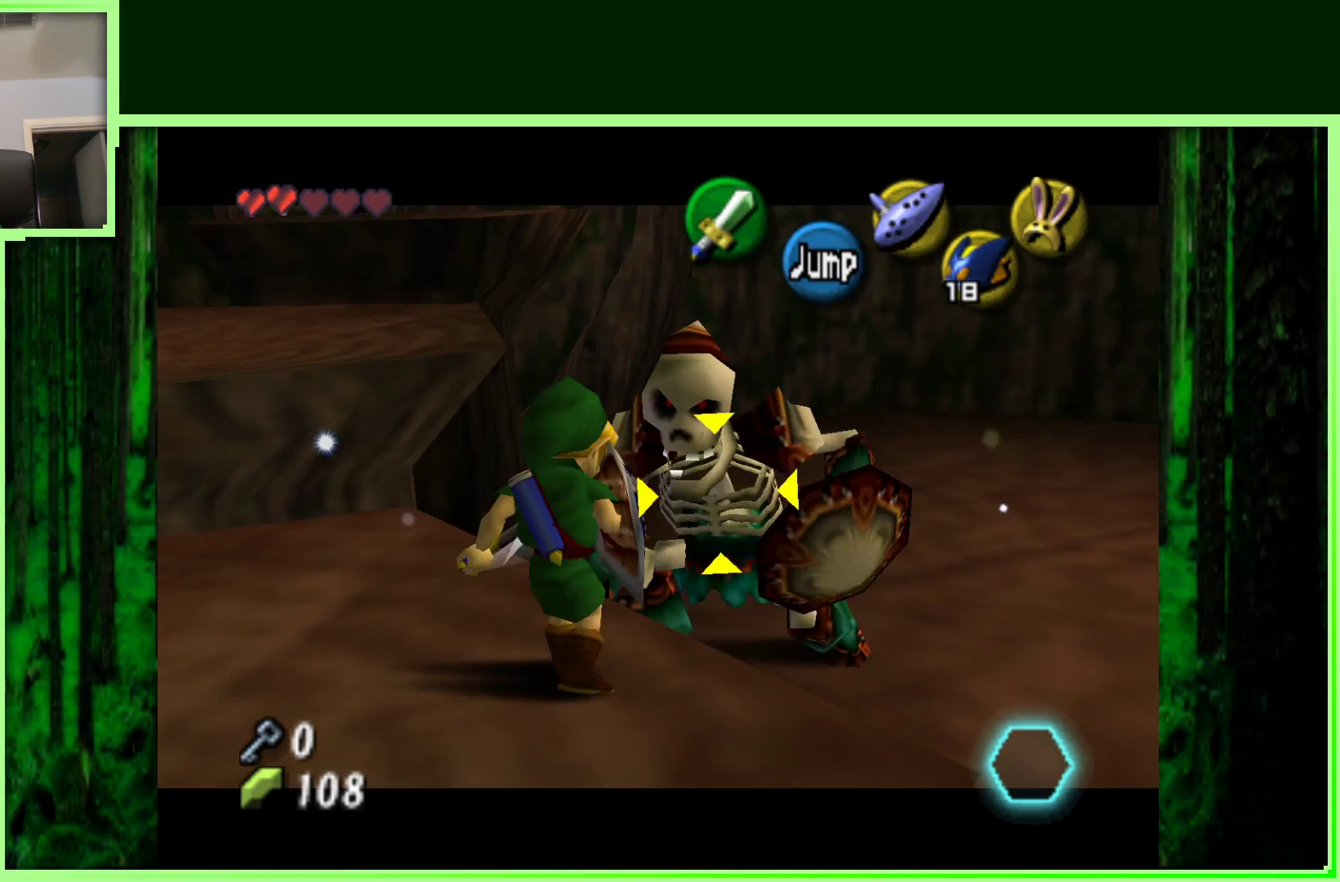
{"buttons": [], "left_stick": "down-left", "events": [[233, "left_stick", "down-left"]]}
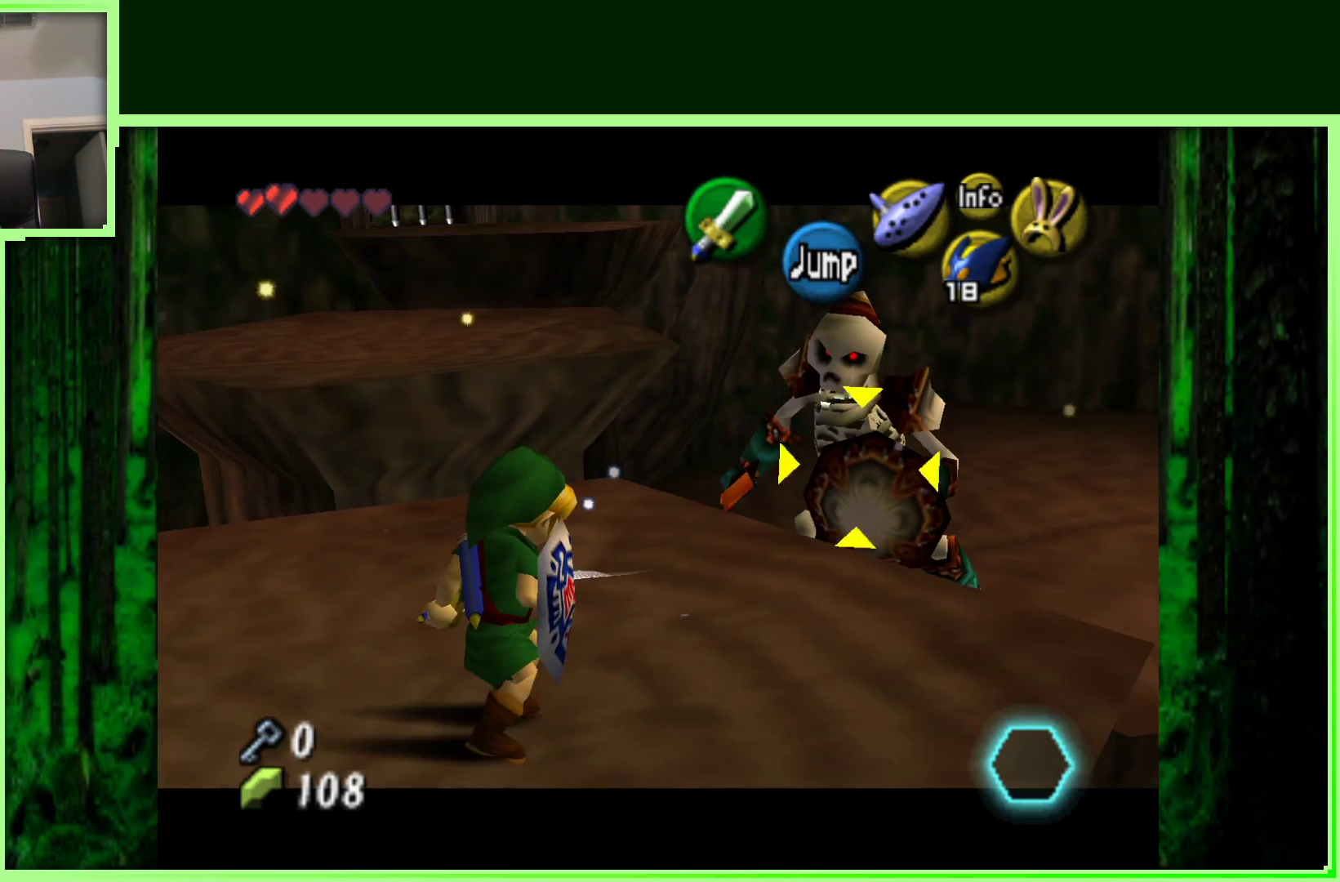
{"buttons": [], "left_stick": "center", "events": [[50, "left_stick", "center"], [333, "left_stick", "up-right"], [483, "left_stick", "center"]]}
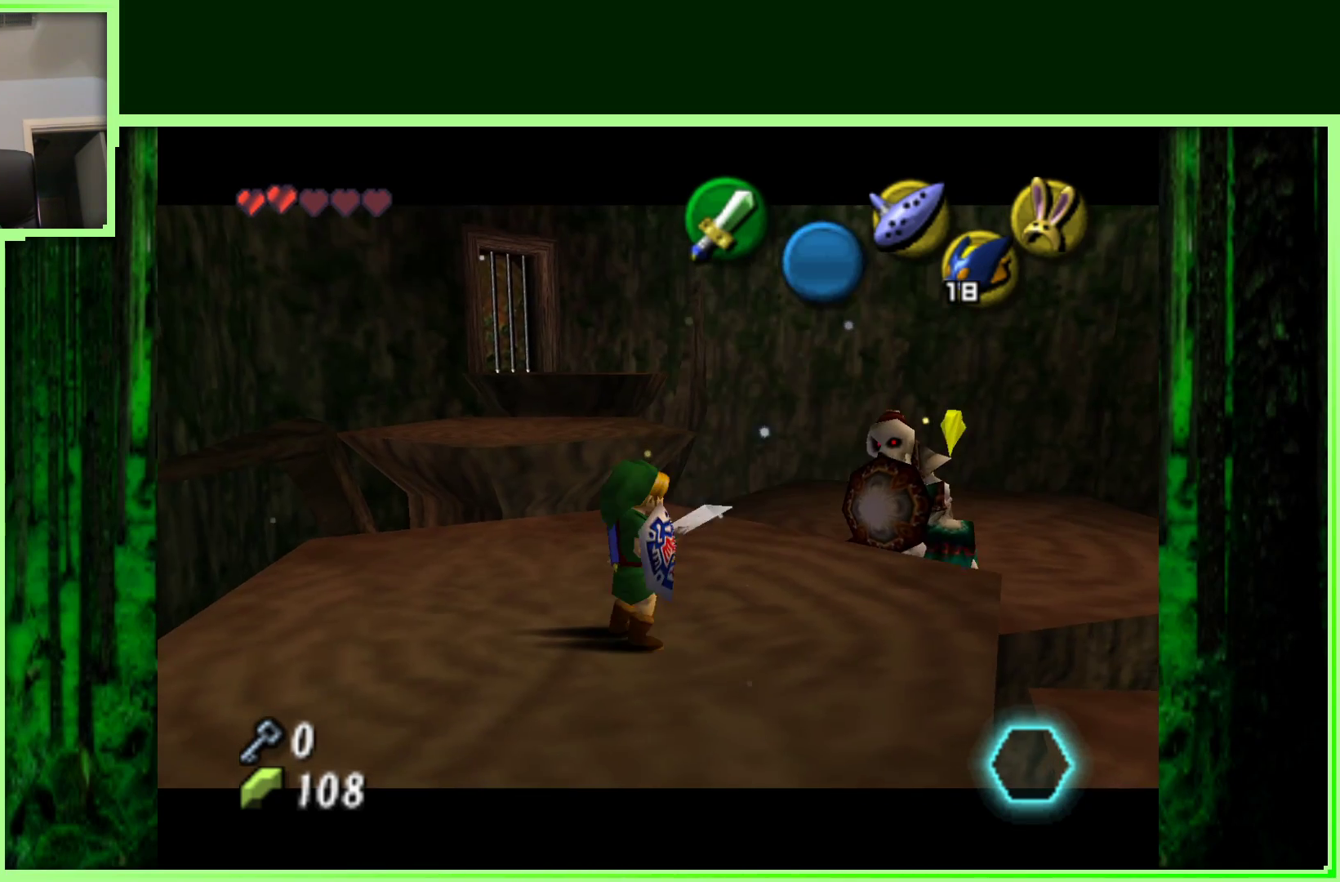
{"buttons": [], "left_stick": "right", "events": [[417, "left_stick", "right"]]}
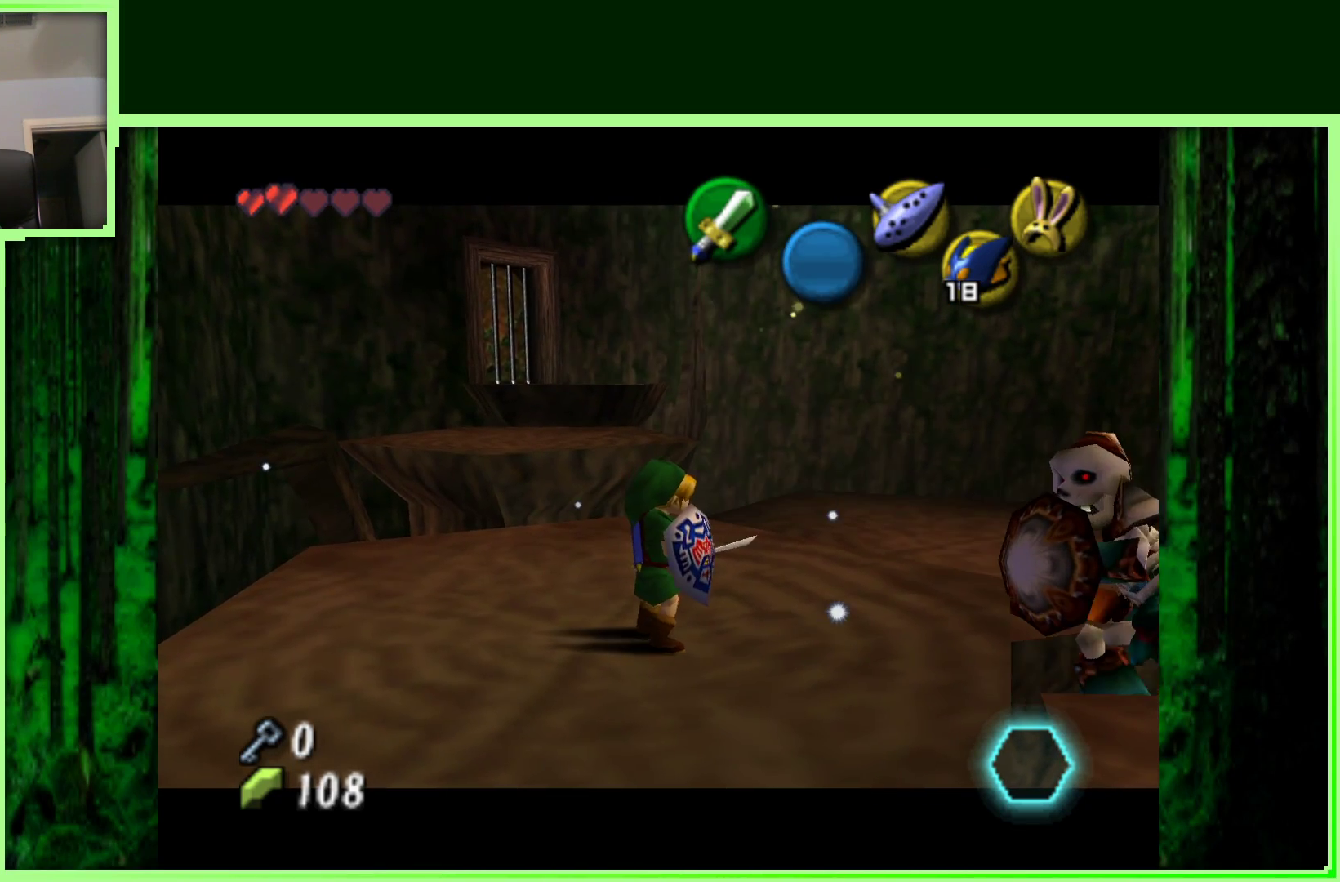
{"buttons": [], "left_stick": "center", "events": [[17, "left_stick", "center"]]}
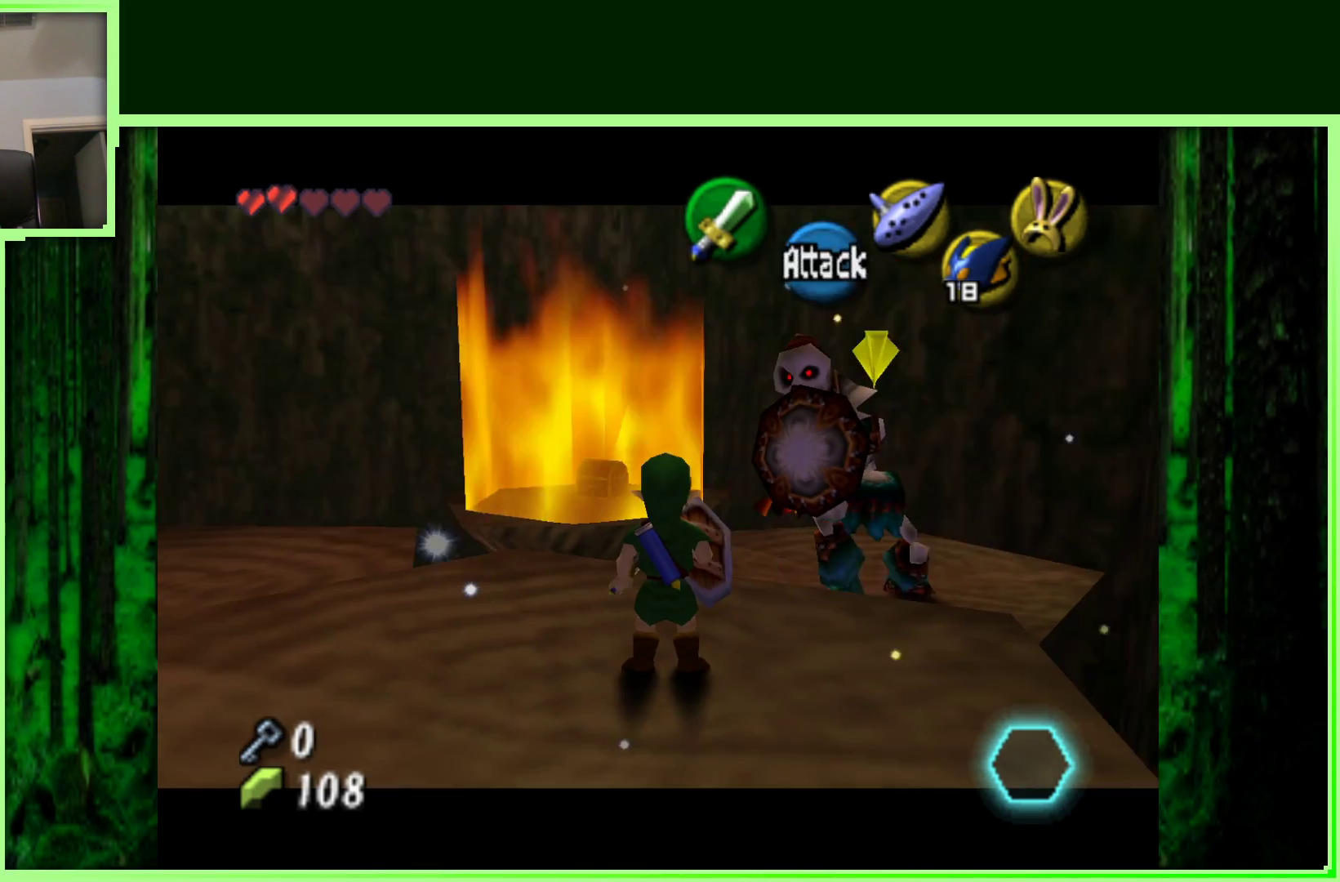
{"buttons": [], "left_stick": "center", "events": [[117, "left_stick", "up-right"], [483, "left_stick", "center"]]}
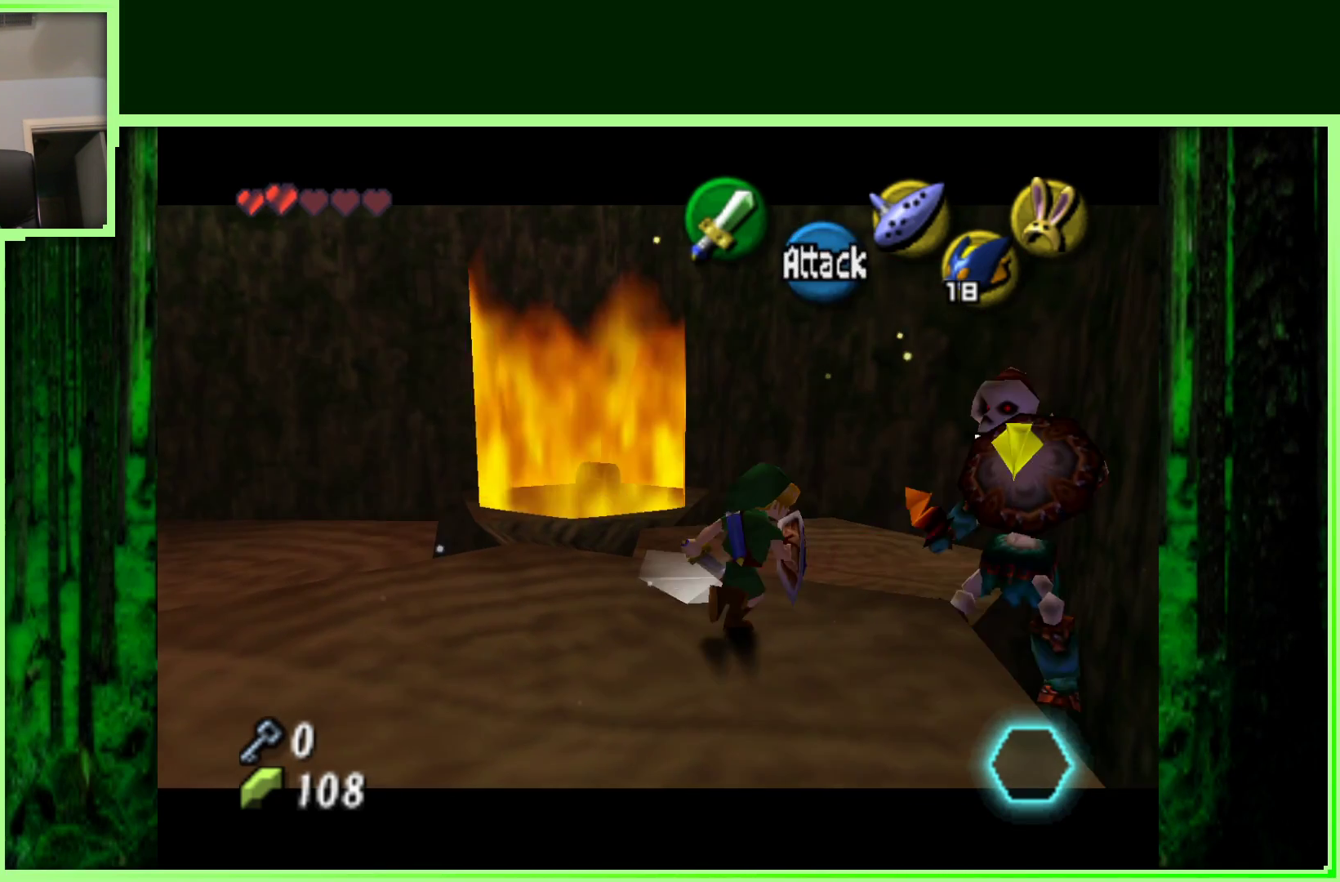
{"buttons": [], "left_stick": "center", "events": [[167, "left_stick", "right"], [383, "left_stick", "center"]]}
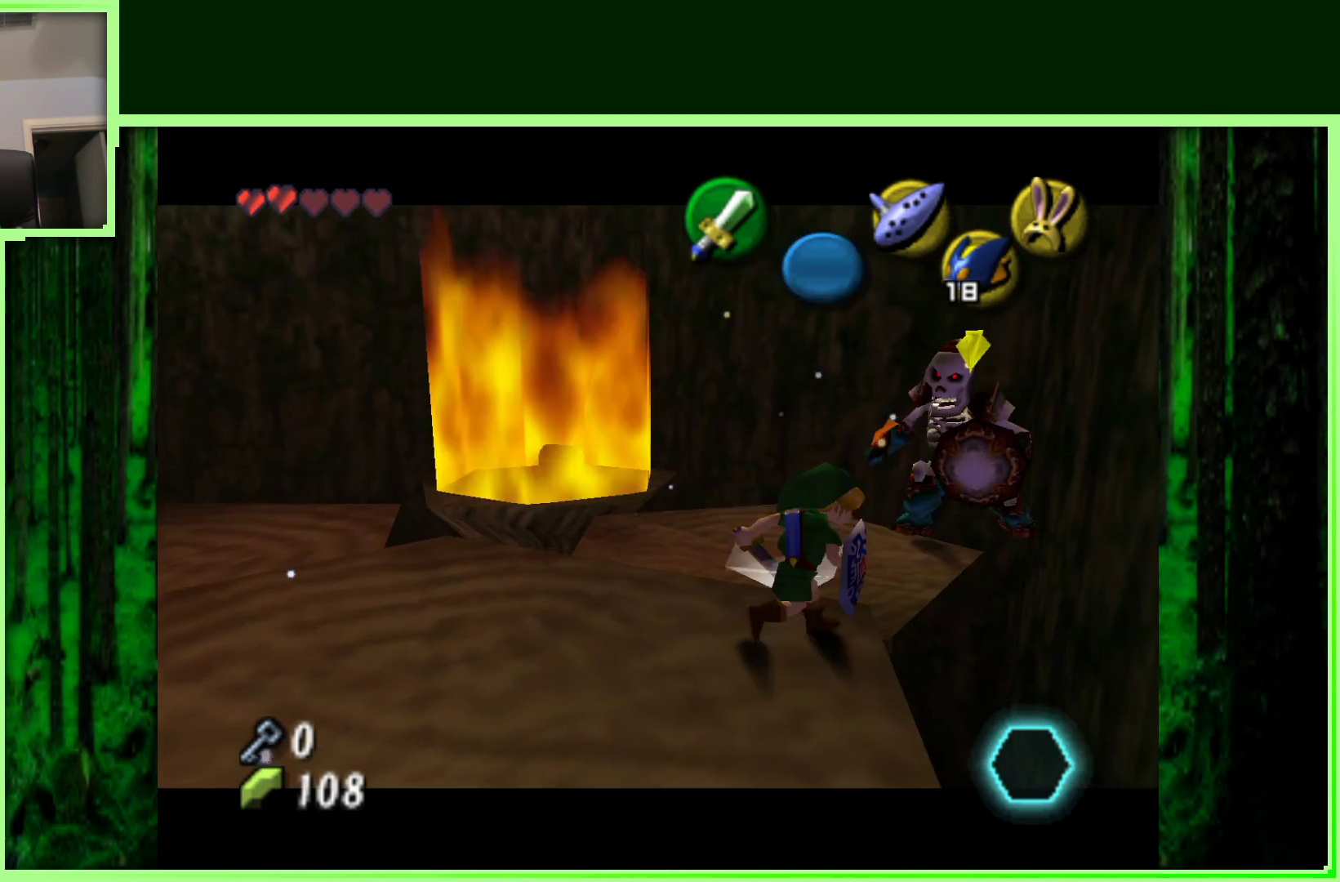
{"buttons": [], "left_stick": "down-left", "events": [[267, "left_stick", "down-left"]]}
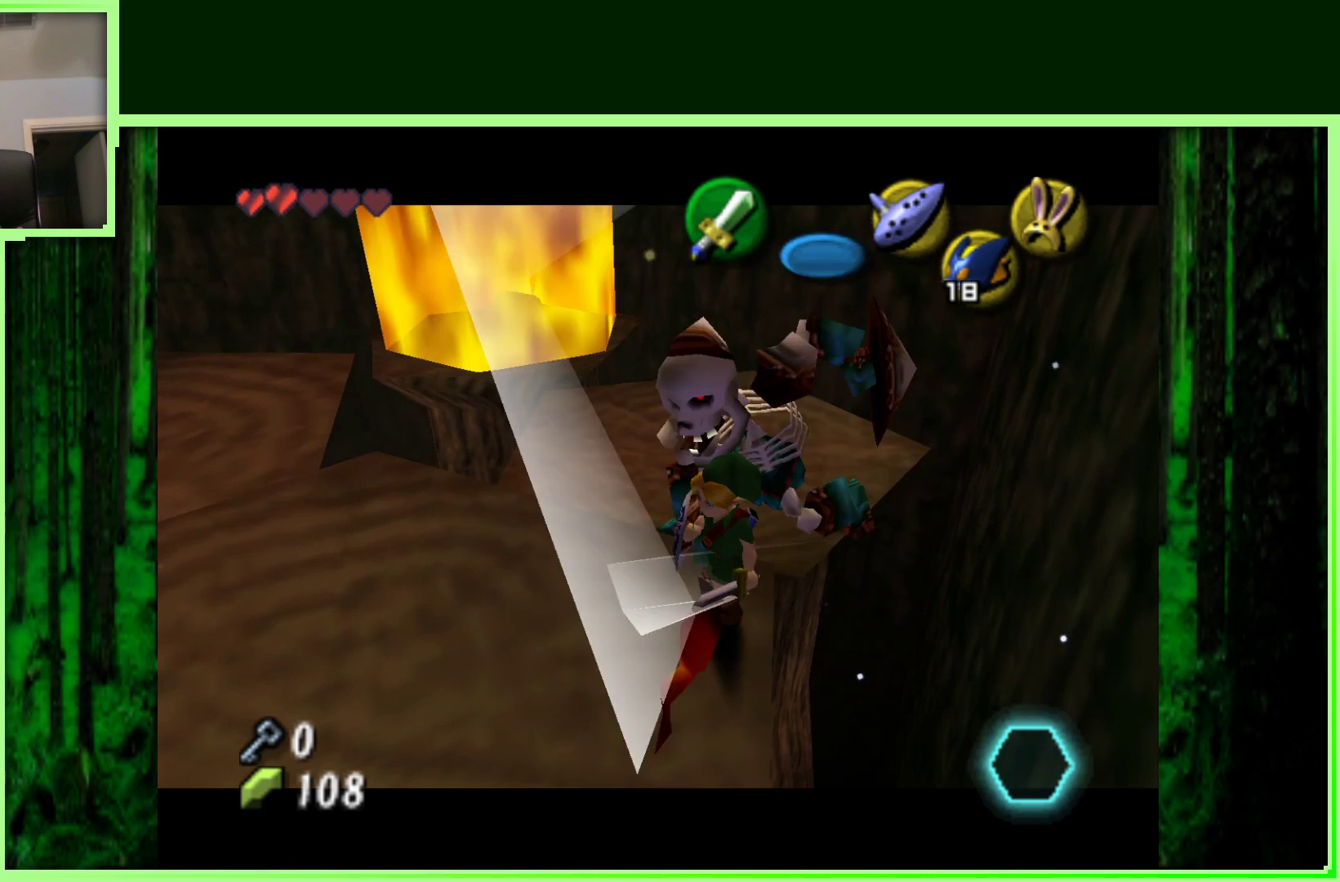
{"buttons": [], "left_stick": "center", "events": [[483, "left_stick", "center"]]}
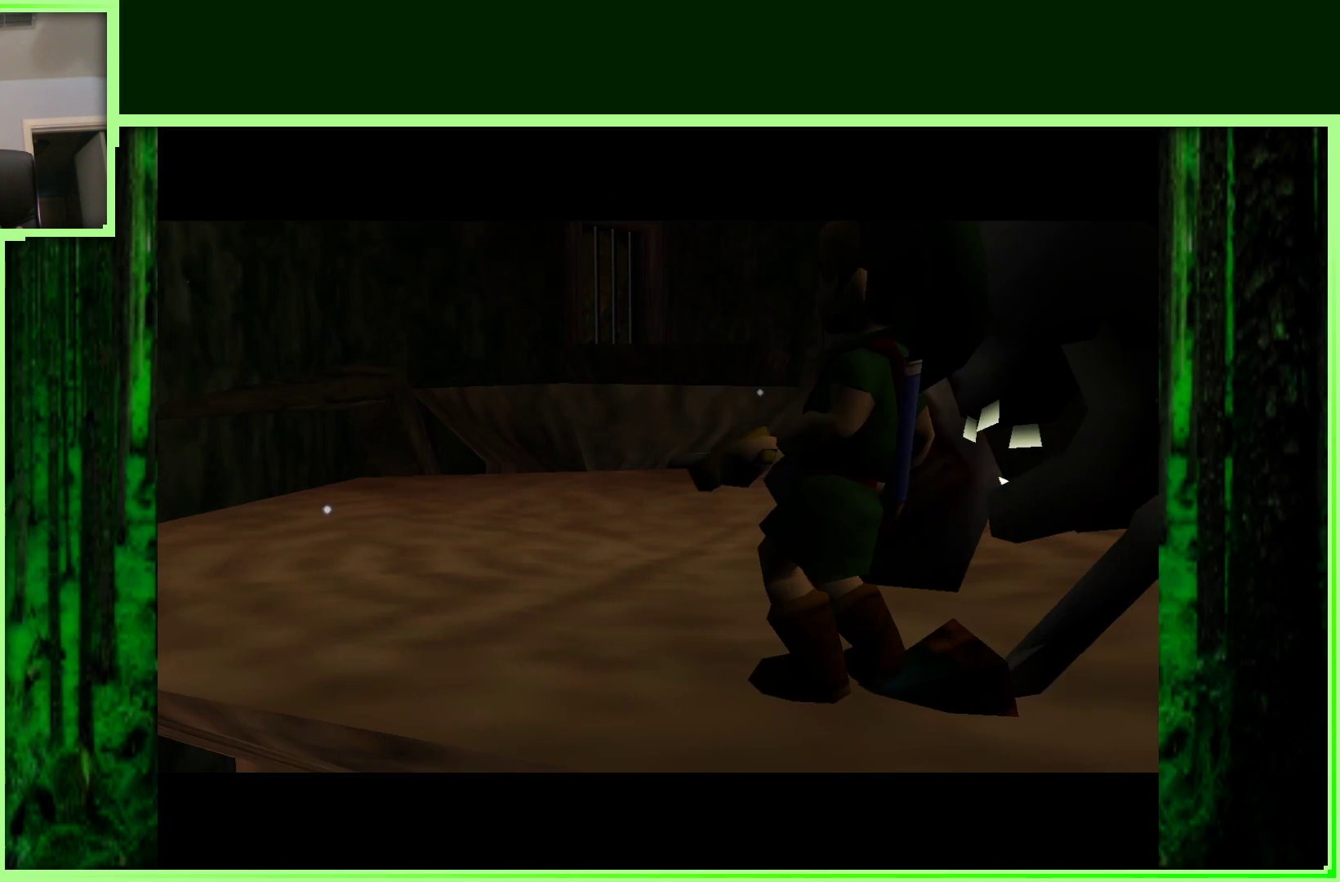
{"buttons": [], "left_stick": "center", "events": []}
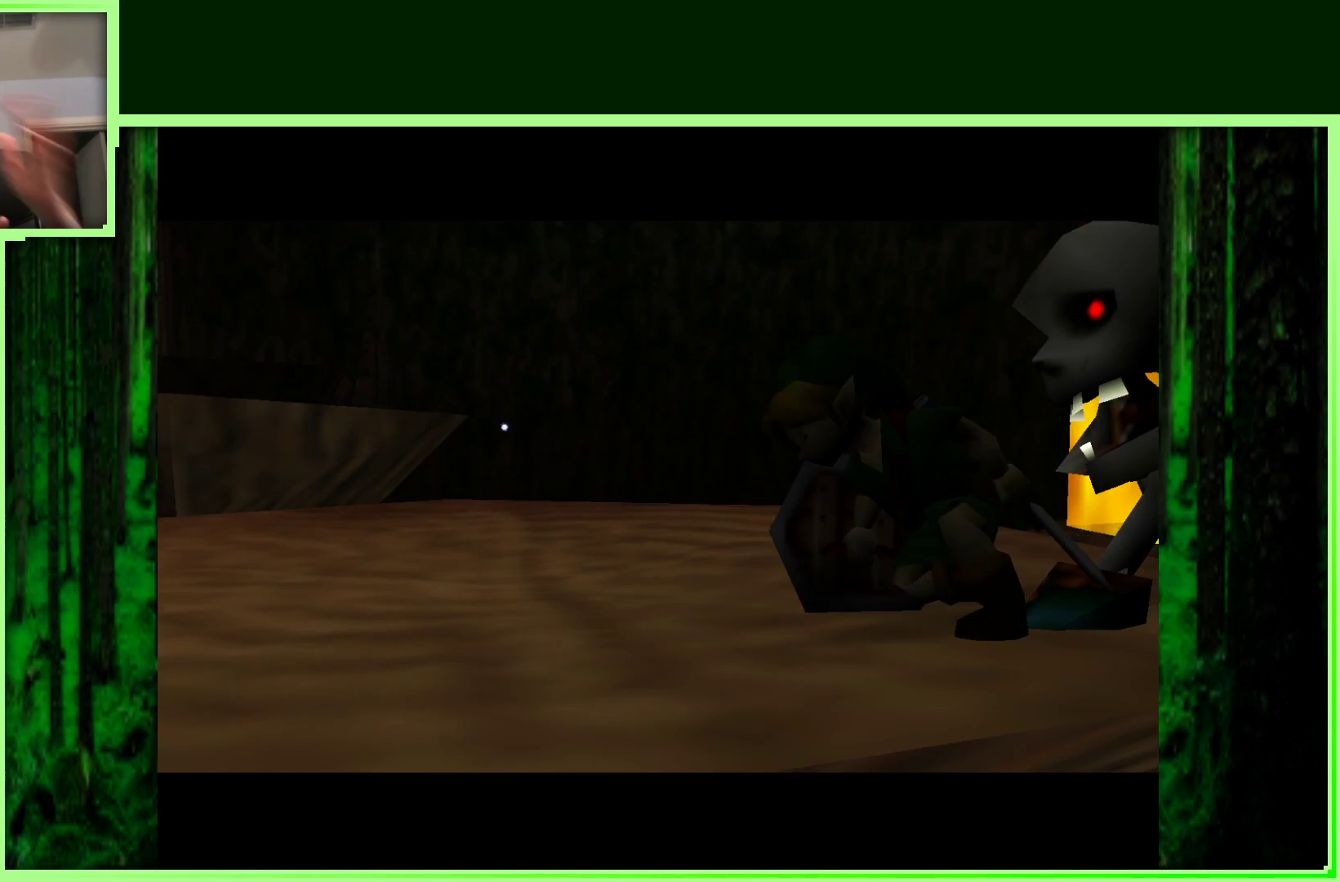
{"buttons": [], "left_stick": "center", "events": []}
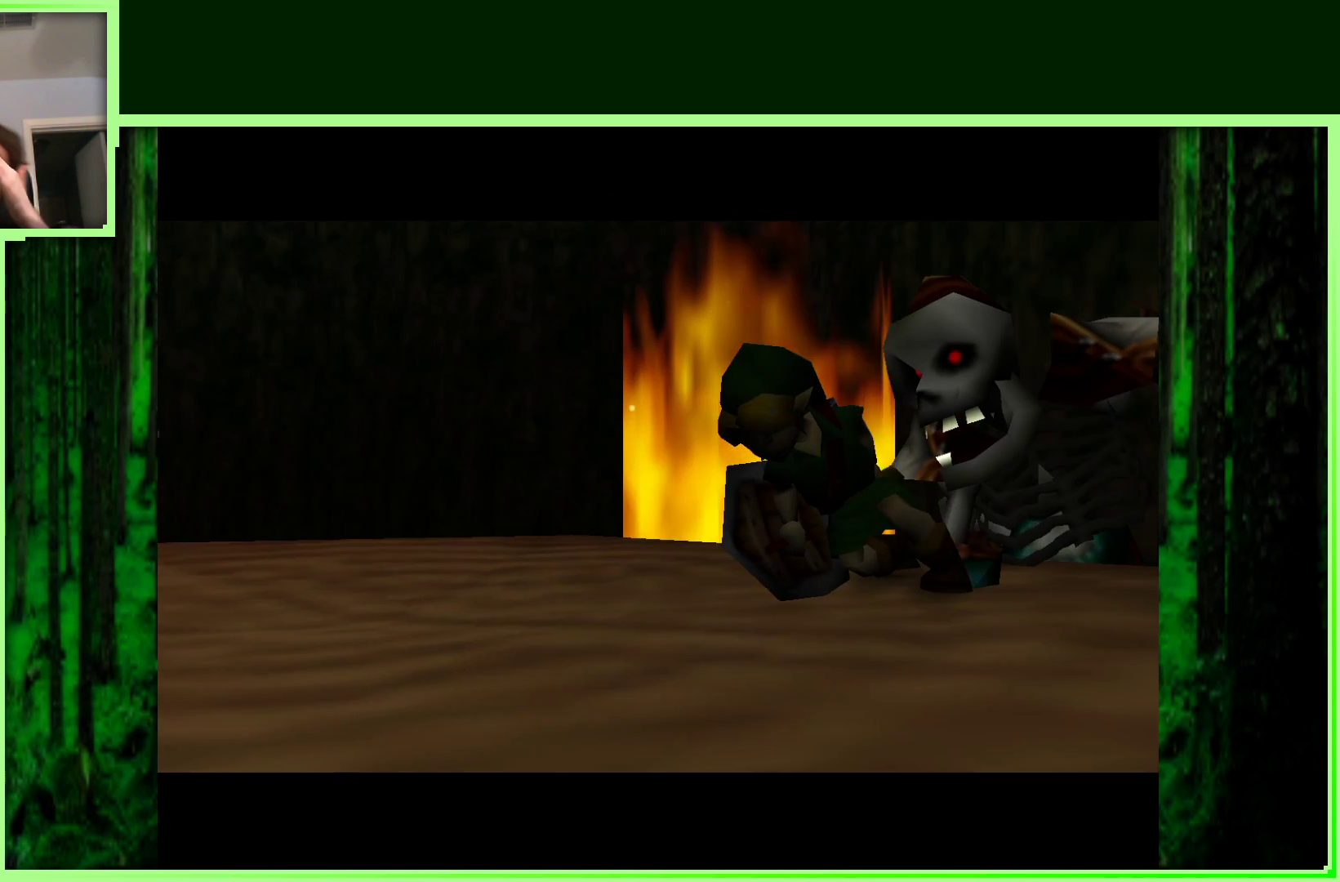
{"buttons": [], "left_stick": "center", "events": []}
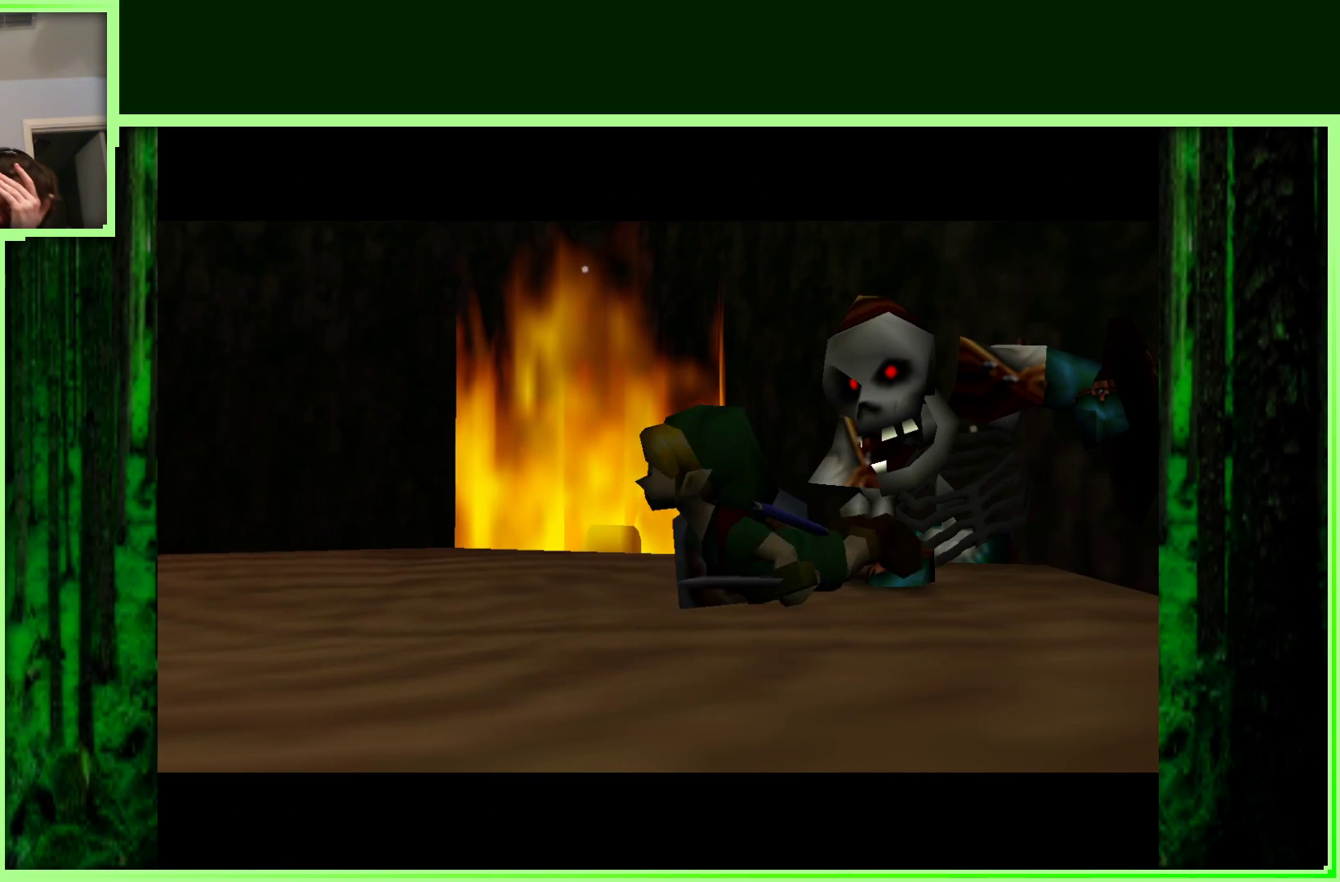
{"buttons": [], "left_stick": "center", "events": []}
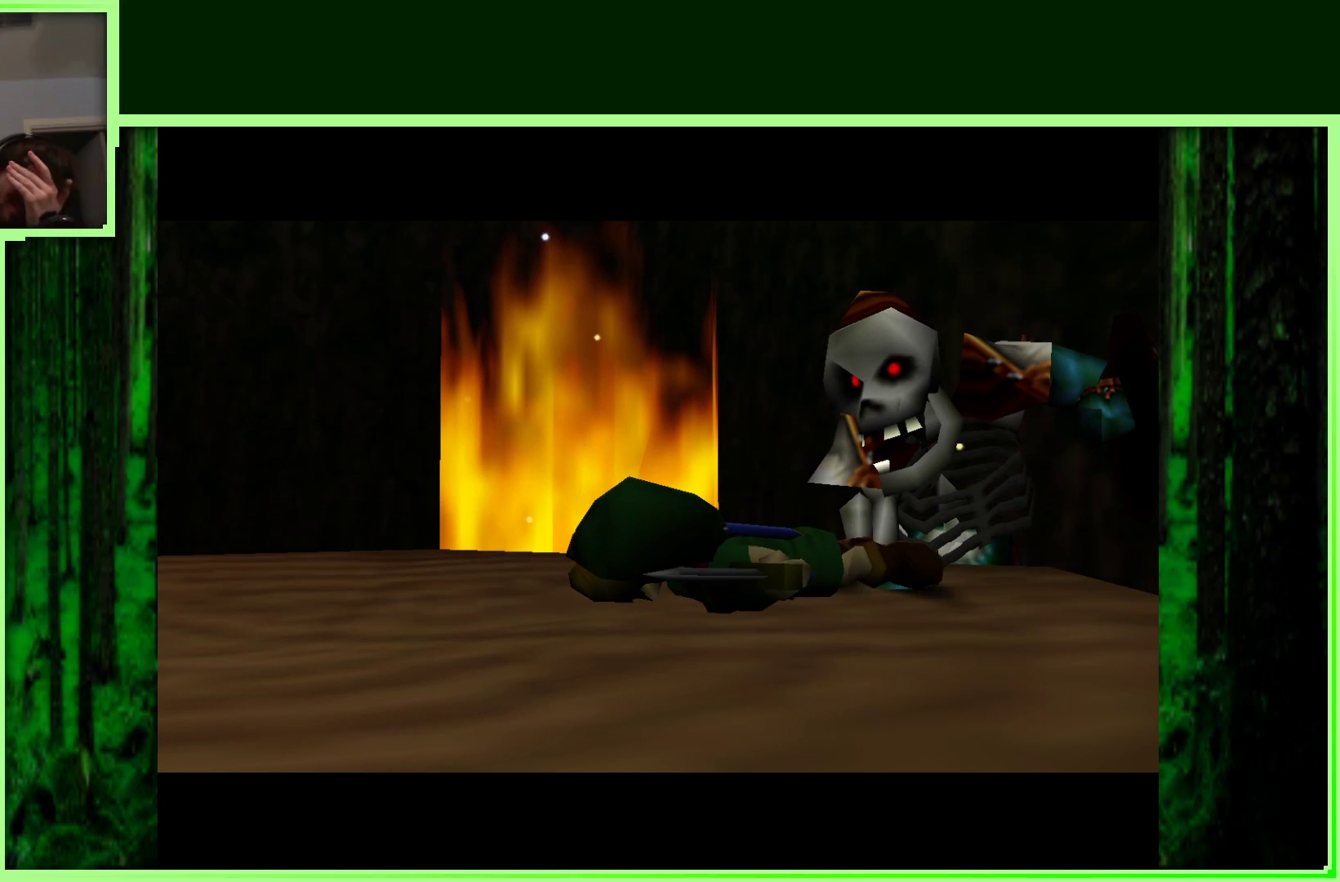
{"buttons": [], "left_stick": "center", "events": []}
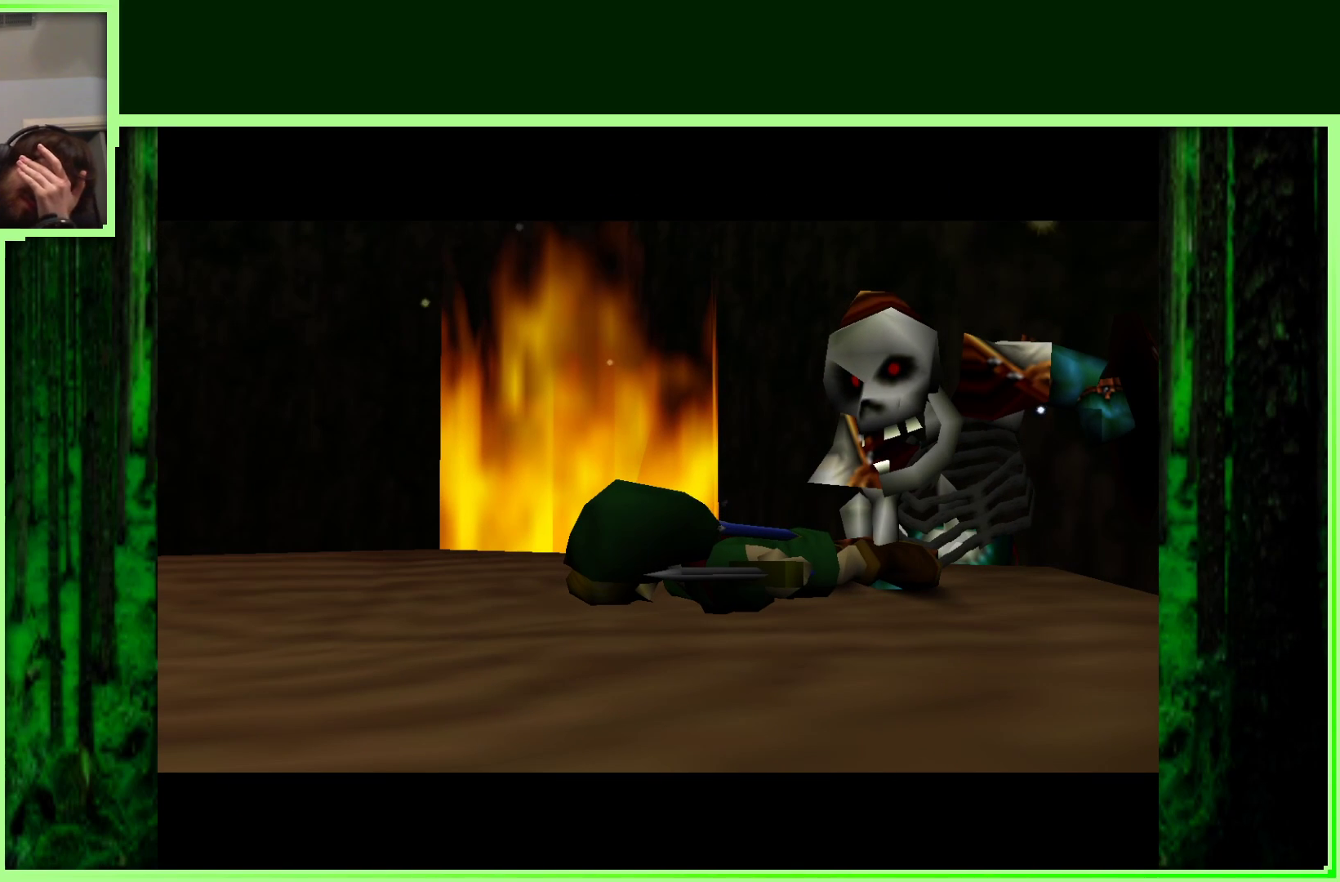
{"buttons": [], "left_stick": "center", "events": []}
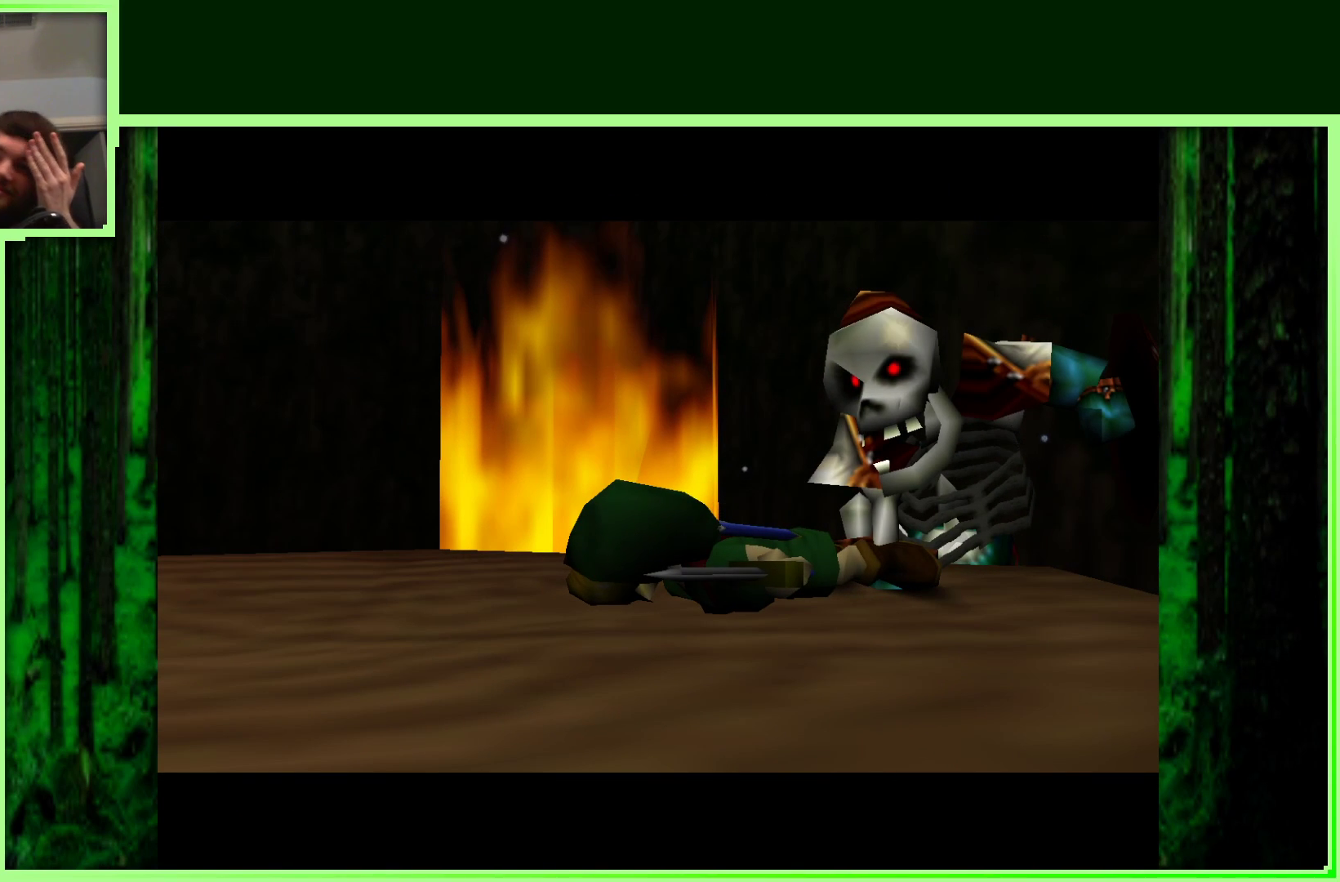
{"buttons": [], "left_stick": "center", "events": []}
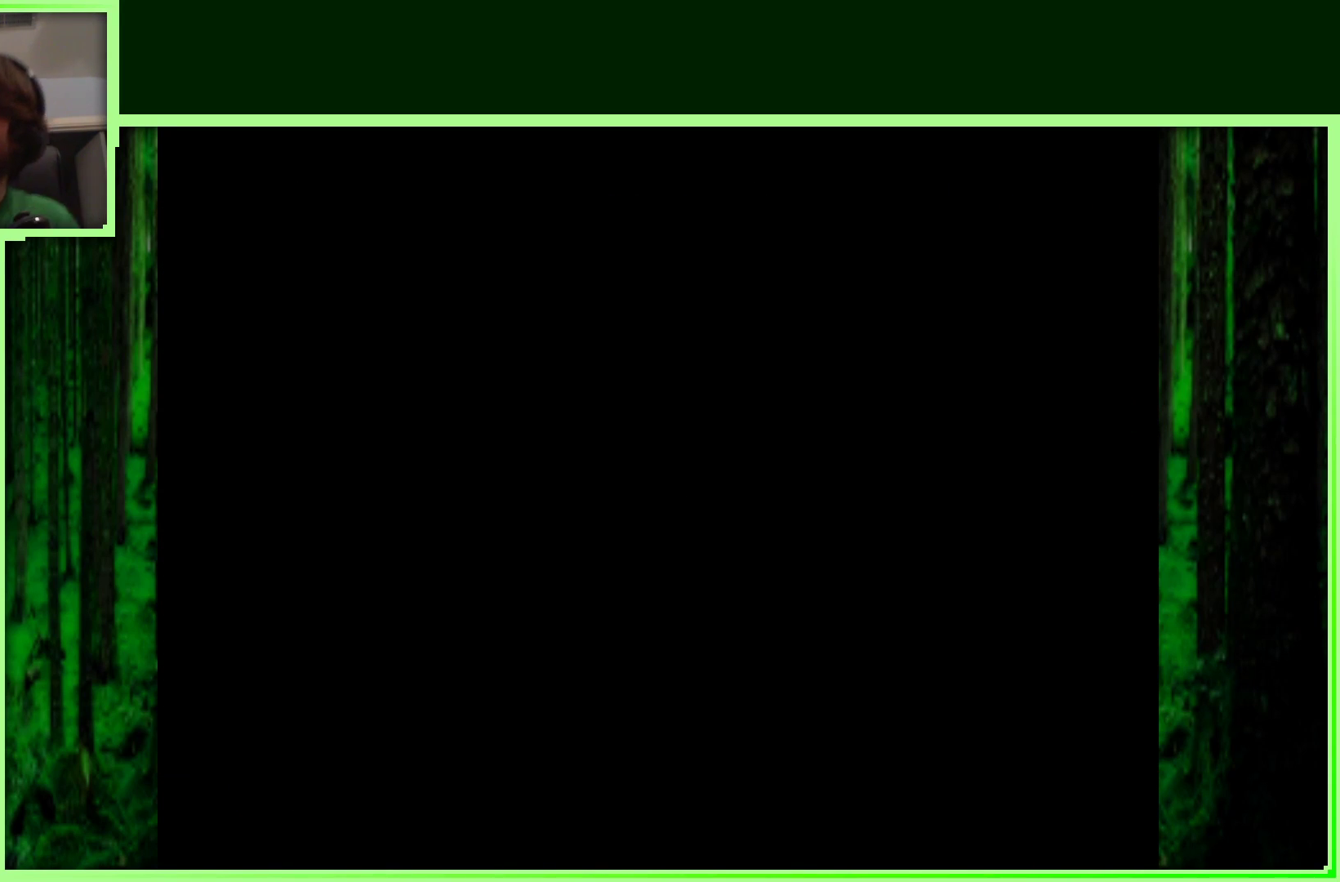
{"buttons": [], "left_stick": "center", "events": []}